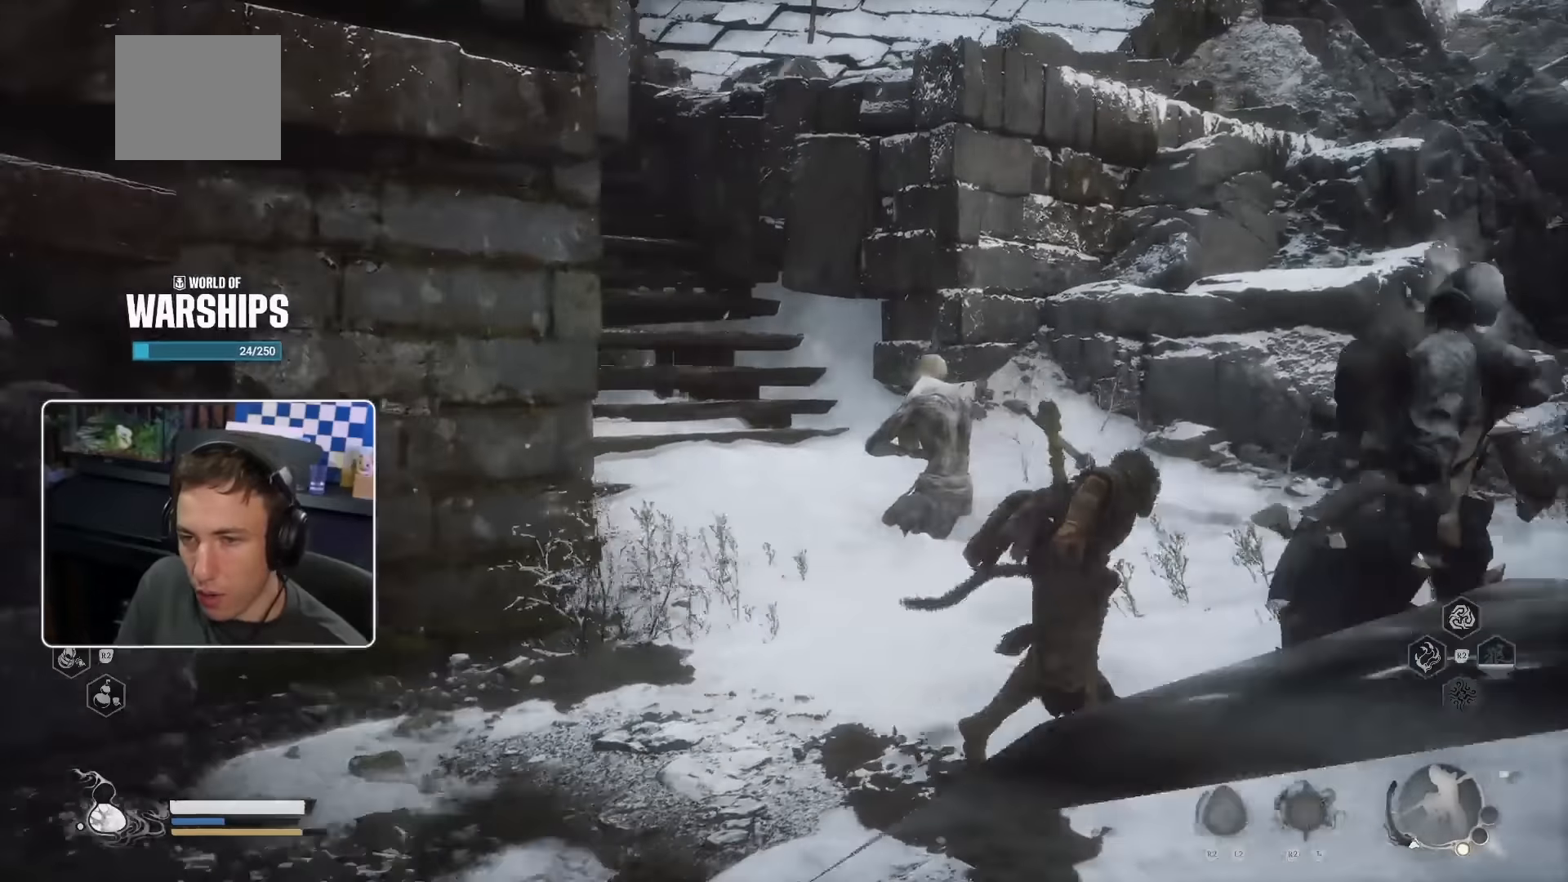
Gameplay with a controller (PlayStation layout); each line is a JSON object with the inputs held at the frame after it (dt_ms = milliseconds from this image to that frame). "events" lists button and stick changes between this image and that frame as [ms after this image, input, new state], when the widget could be followed in between. Not read: L1 SQUARE.
{"dt_ms": 500, "buttons": [], "left_stick": "up-left", "right_stick": "up-left", "events": [[150, "left_stick", "up"], [400, "left_stick", "up-left"], [433, "right_stick", "left"], [500, "right_stick", "up-left"]]}
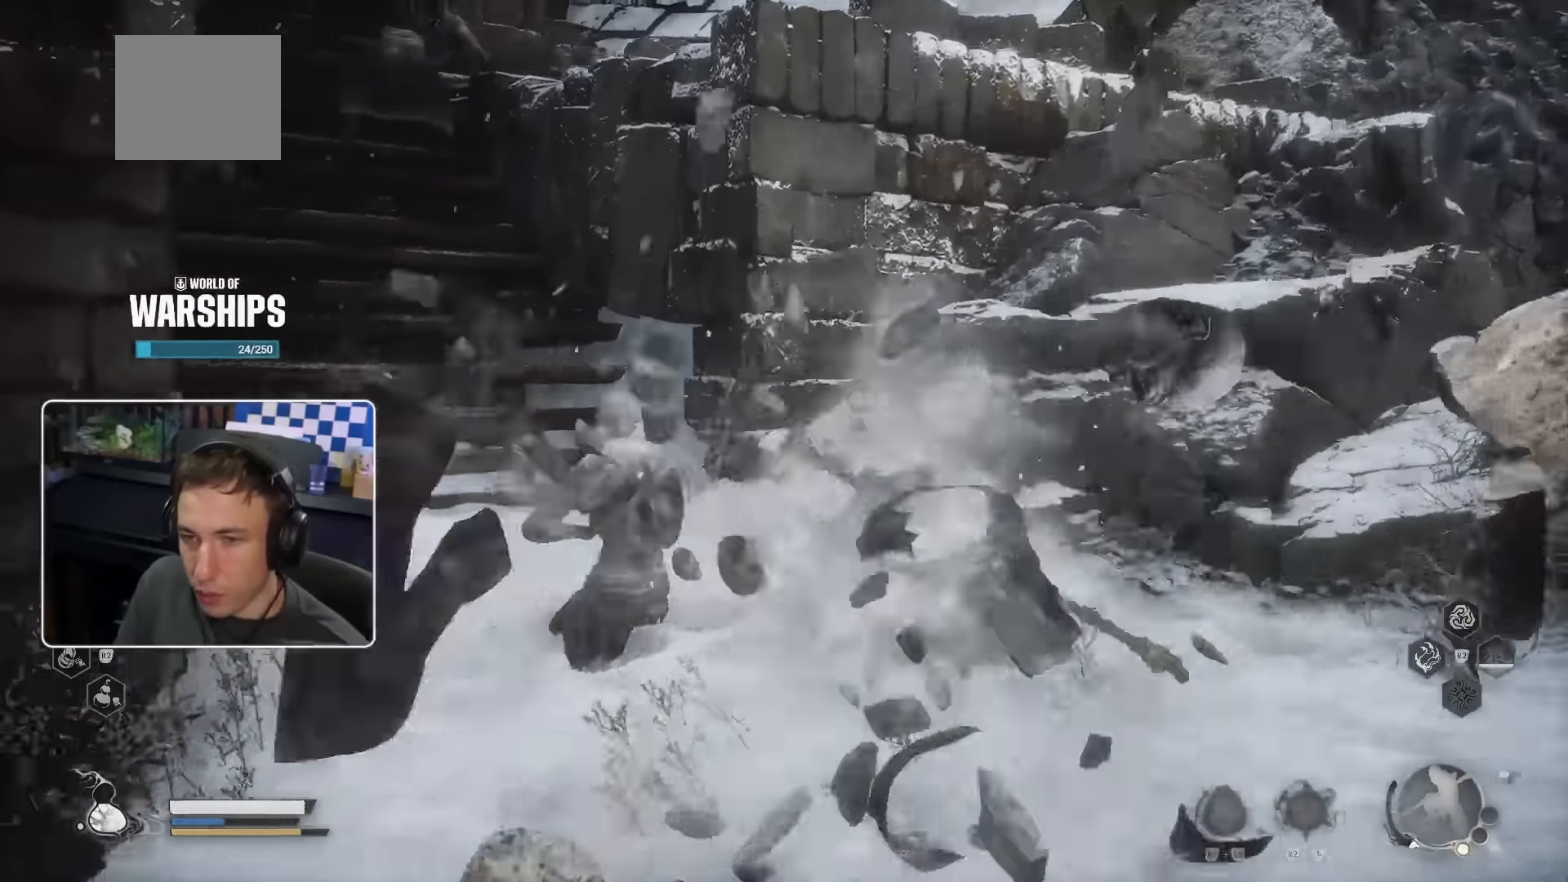
{"dt_ms": 500, "buttons": [], "left_stick": "up", "right_stick": "center", "events": [[117, "right_stick", "center"], [317, "left_stick", "up"], [350, "right_stick", "up"], [483, "right_stick", "center"]]}
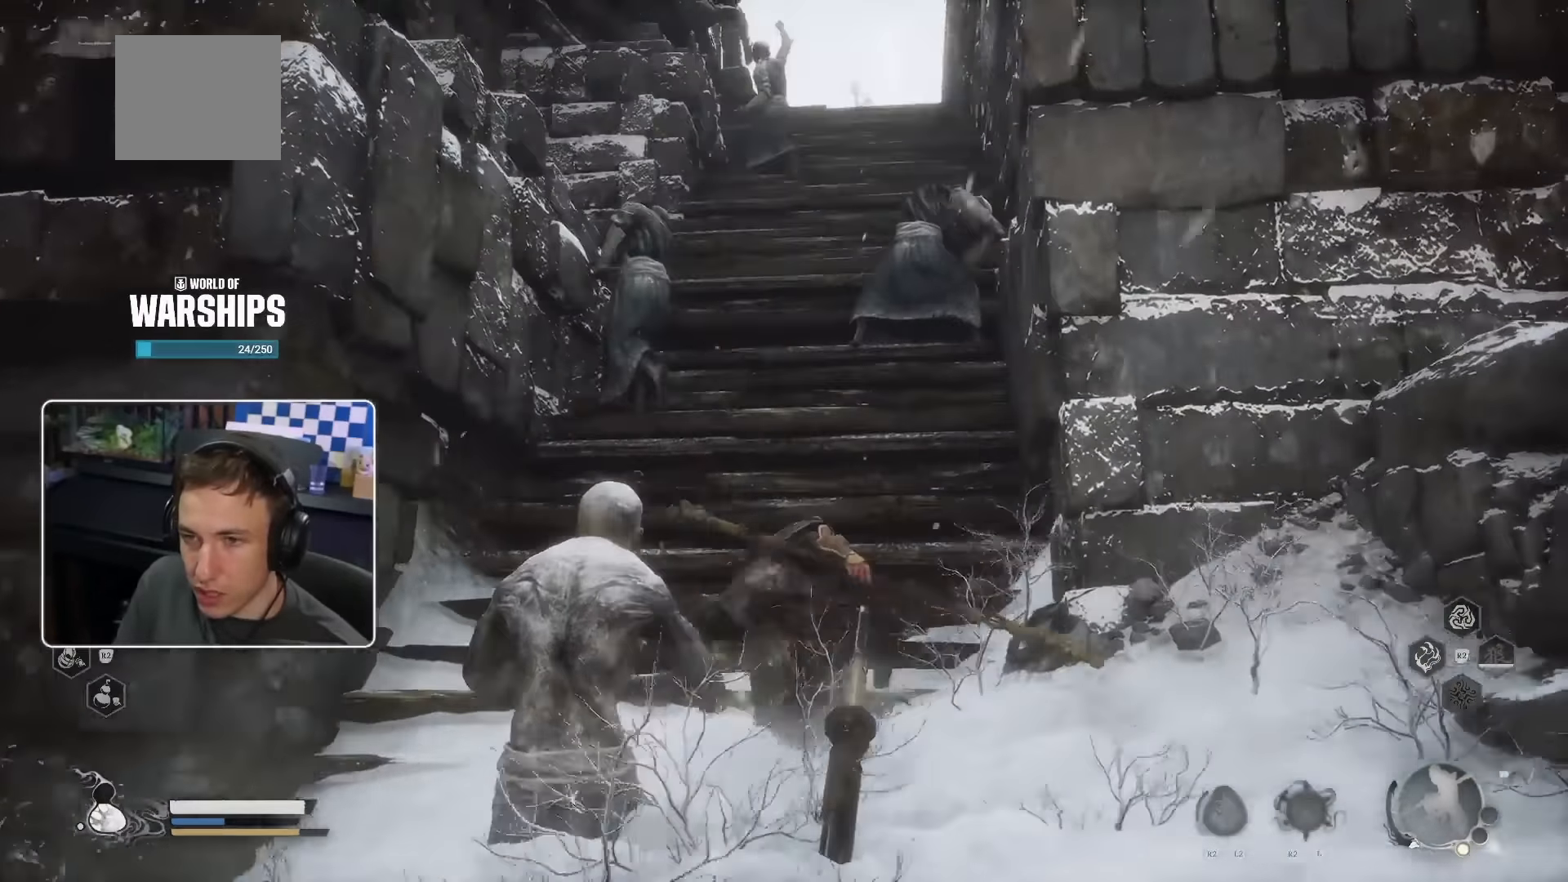
{"dt_ms": 500, "buttons": [], "left_stick": "up", "right_stick": "center", "events": []}
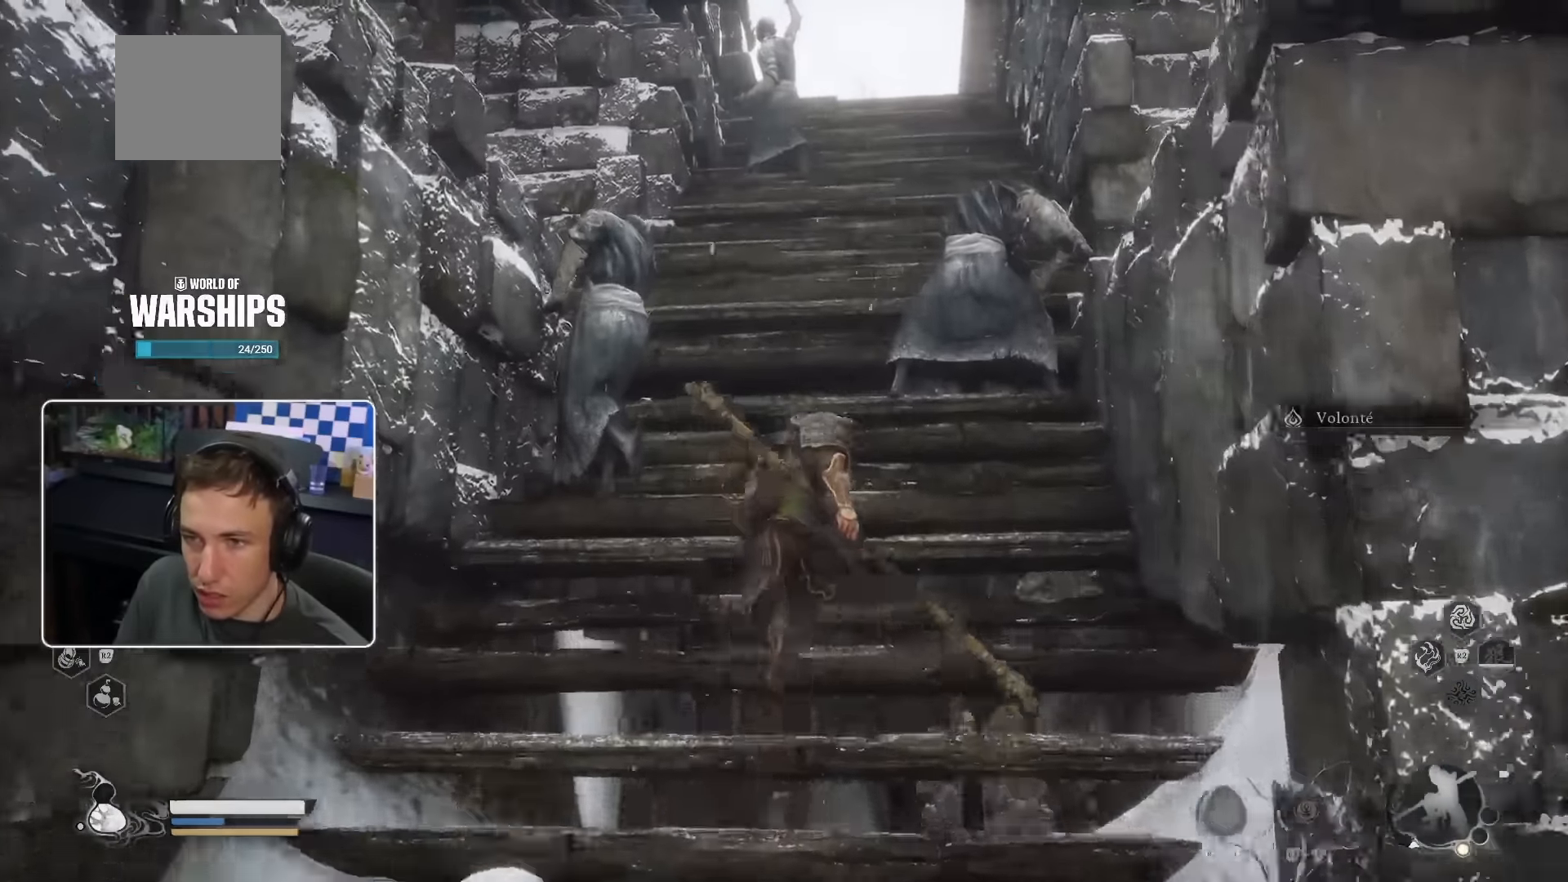
{"dt_ms": 500, "buttons": [], "left_stick": "up", "right_stick": "center"}
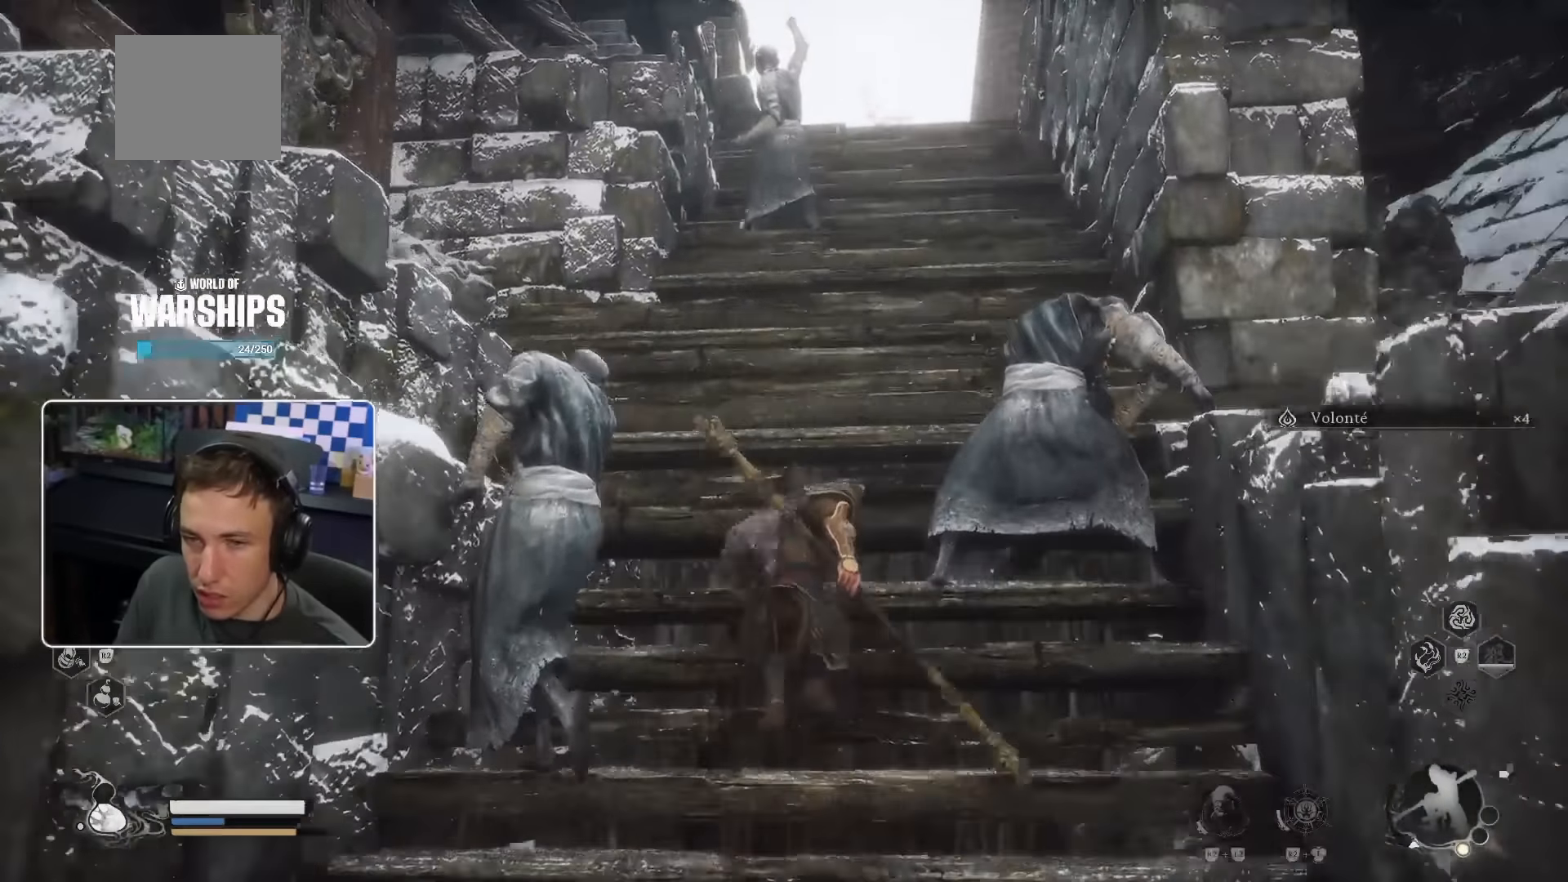
{"dt_ms": 500, "buttons": [], "left_stick": "up-right", "right_stick": "center", "events": [[50, "right_stick", "down-left"], [117, "left_stick", "up-right"], [167, "right_stick", "left"], [267, "right_stick", "center"], [300, "TRIANGLE", "down"], [417, "TRIANGLE", "up"]]}
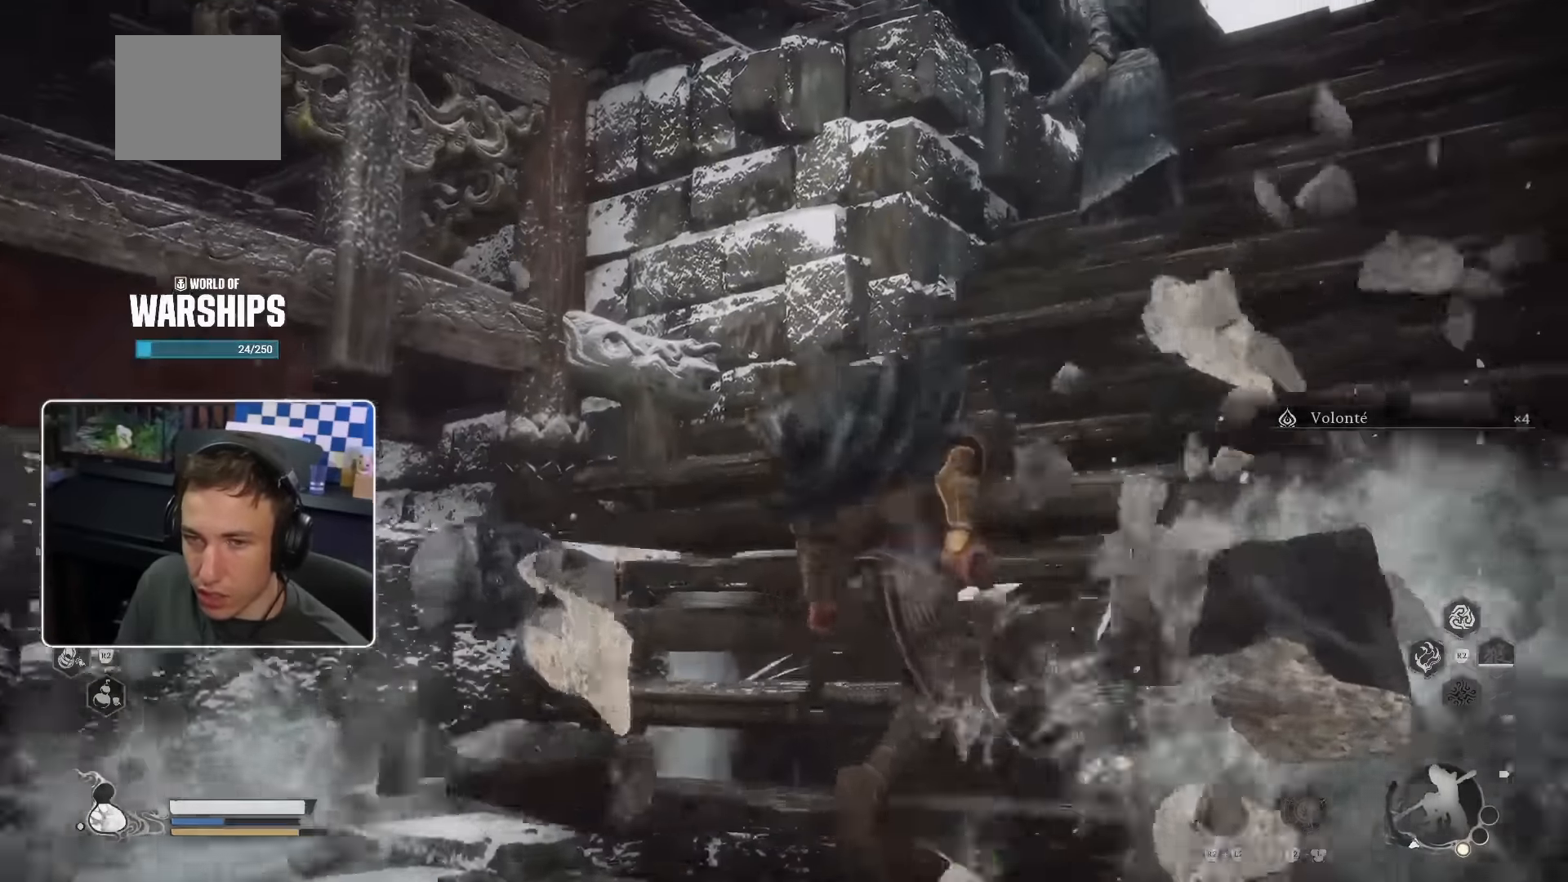
{"dt_ms": 500, "buttons": [], "left_stick": "up-right", "right_stick": "center", "events": [[183, "right_stick", "up-right"], [317, "right_stick", "center"]]}
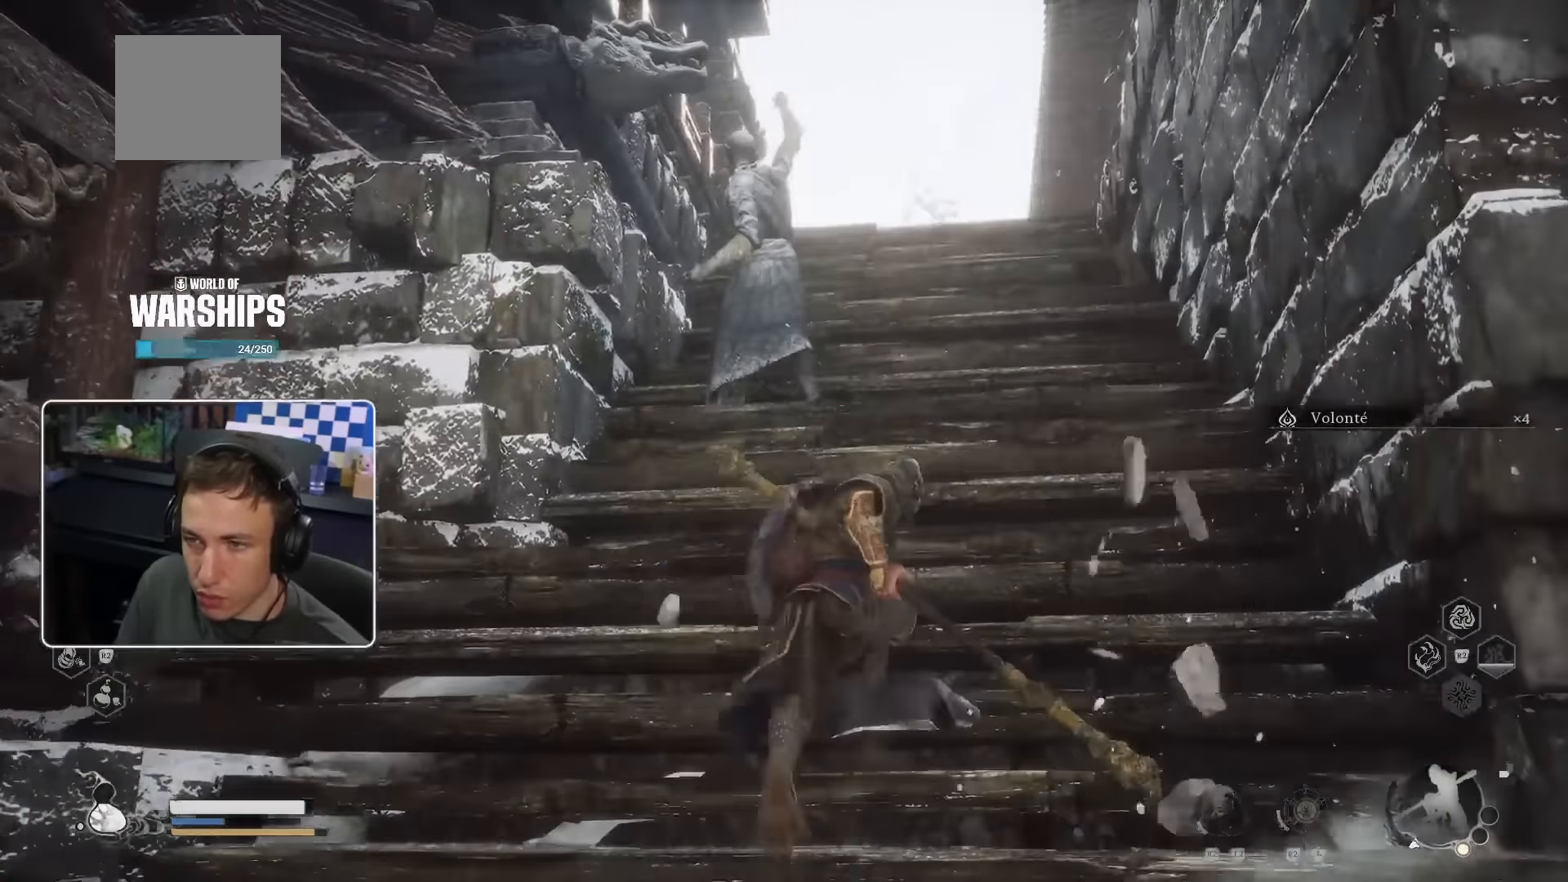
{"dt_ms": 500, "buttons": ["TRIANGLE"], "left_stick": "up-right", "right_stick": "center", "events": [[233, "TRIANGLE", "down"]]}
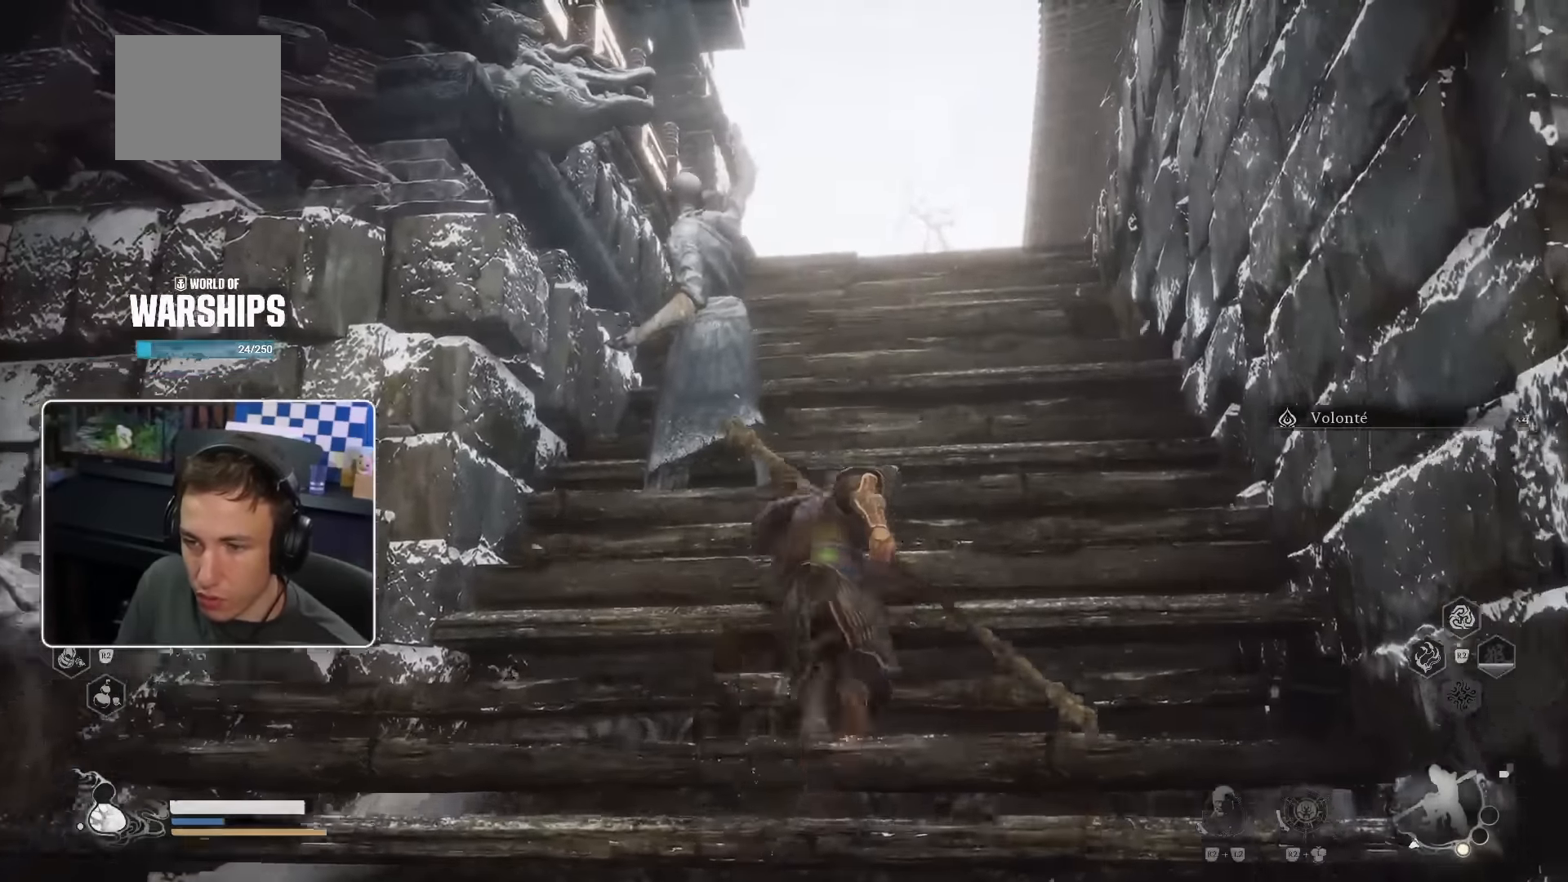
{"dt_ms": 500, "buttons": [], "left_stick": "up-right", "right_stick": "center", "events": [[233, "TRIANGLE", "up"]]}
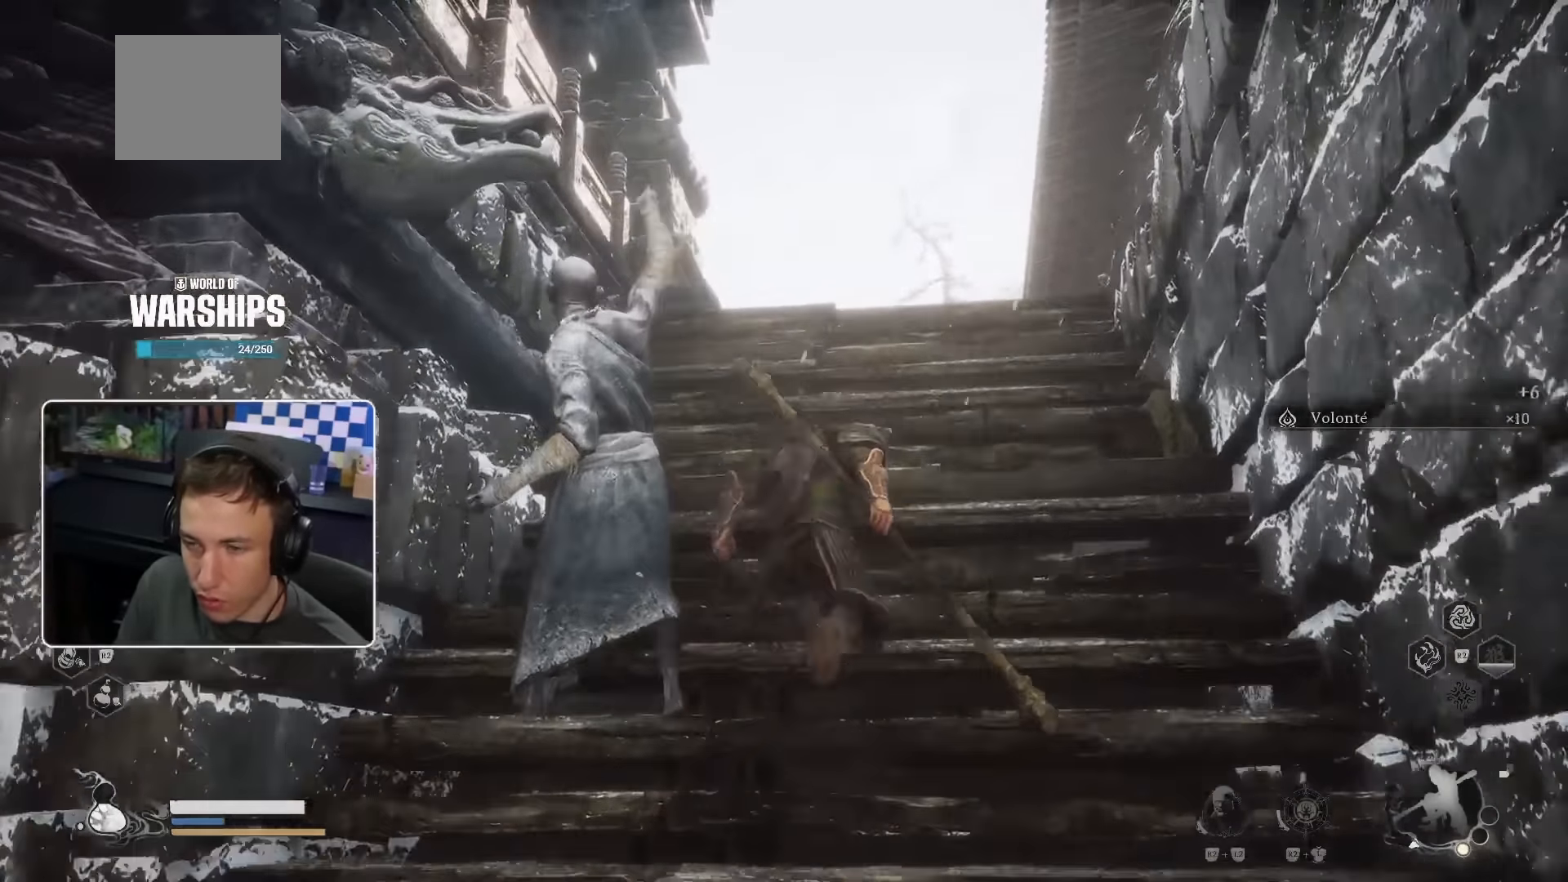
{"dt_ms": 1000, "buttons": [], "left_stick": "up", "right_stick": "center"}
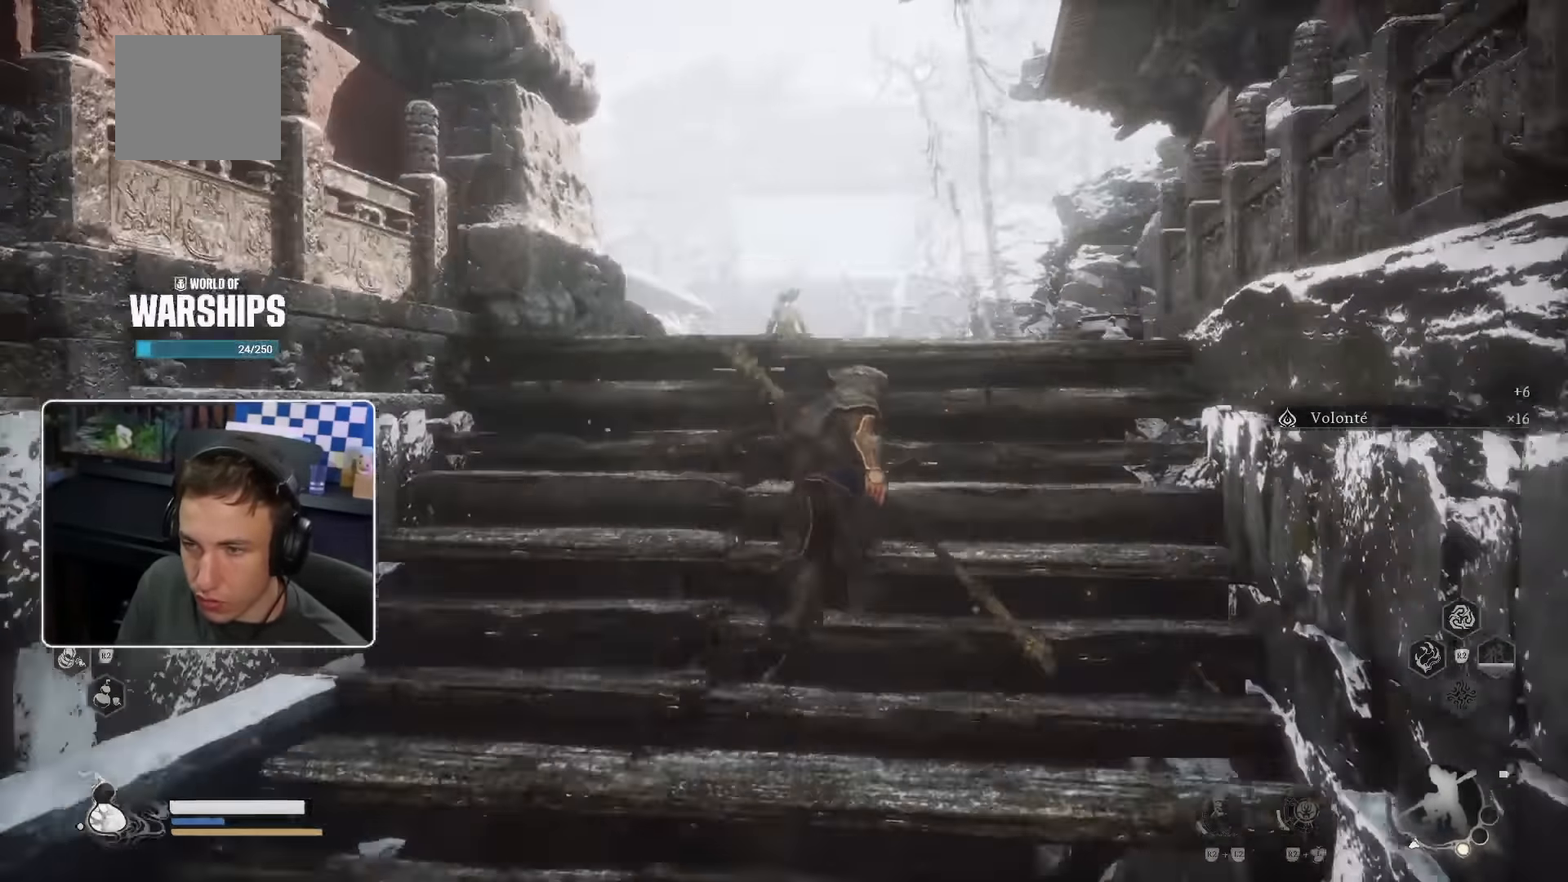
{"dt_ms": 500, "buttons": [], "left_stick": "up", "right_stick": "center", "events": [[133, "right_stick", "down"], [283, "right_stick", "center"]]}
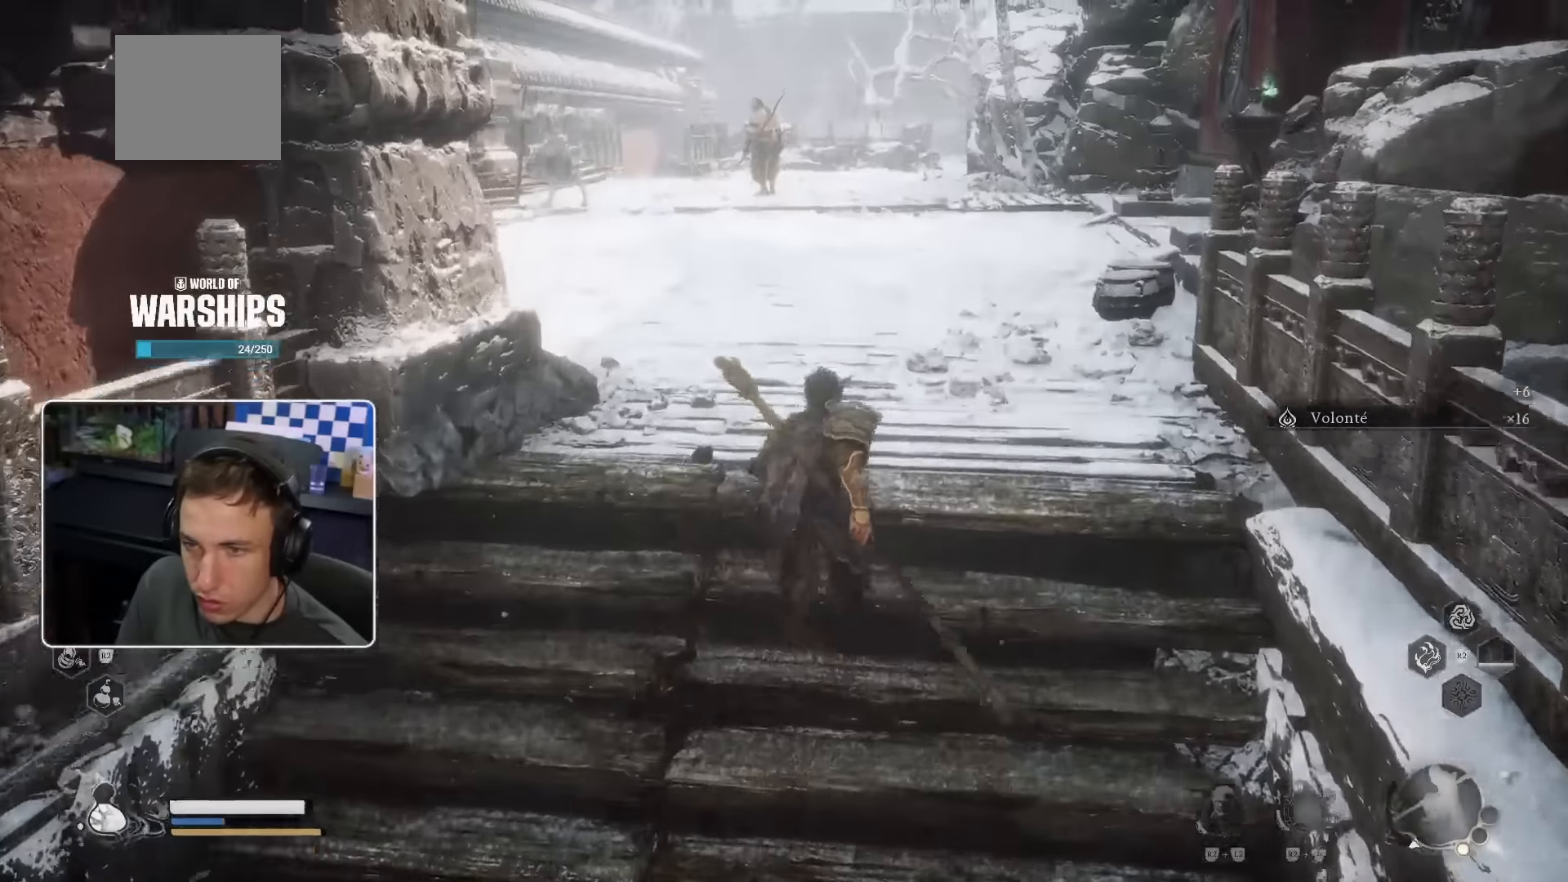
{"dt_ms": 1000, "buttons": [], "left_stick": "center", "right_stick": "left"}
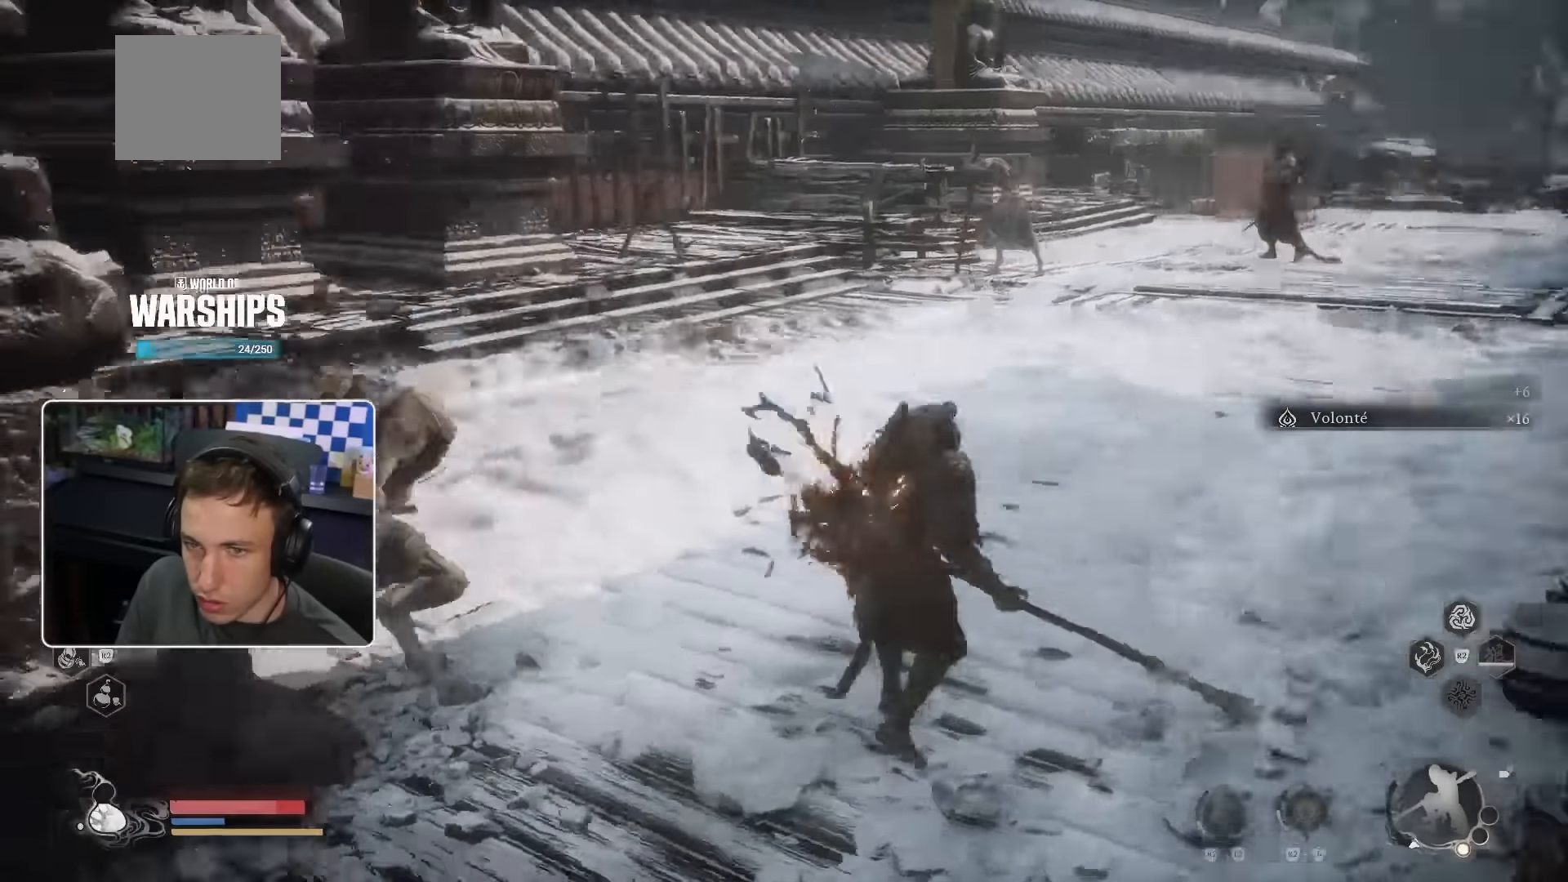
{"dt_ms": 500, "buttons": ["L2"], "left_stick": "up-left", "right_stick": "center", "events": [[16, "right_stick", "center"], [50, "left_stick", "up-left"], [433, "R1", "down"], [483, "L2", "down"], [483, "R1", "up"]]}
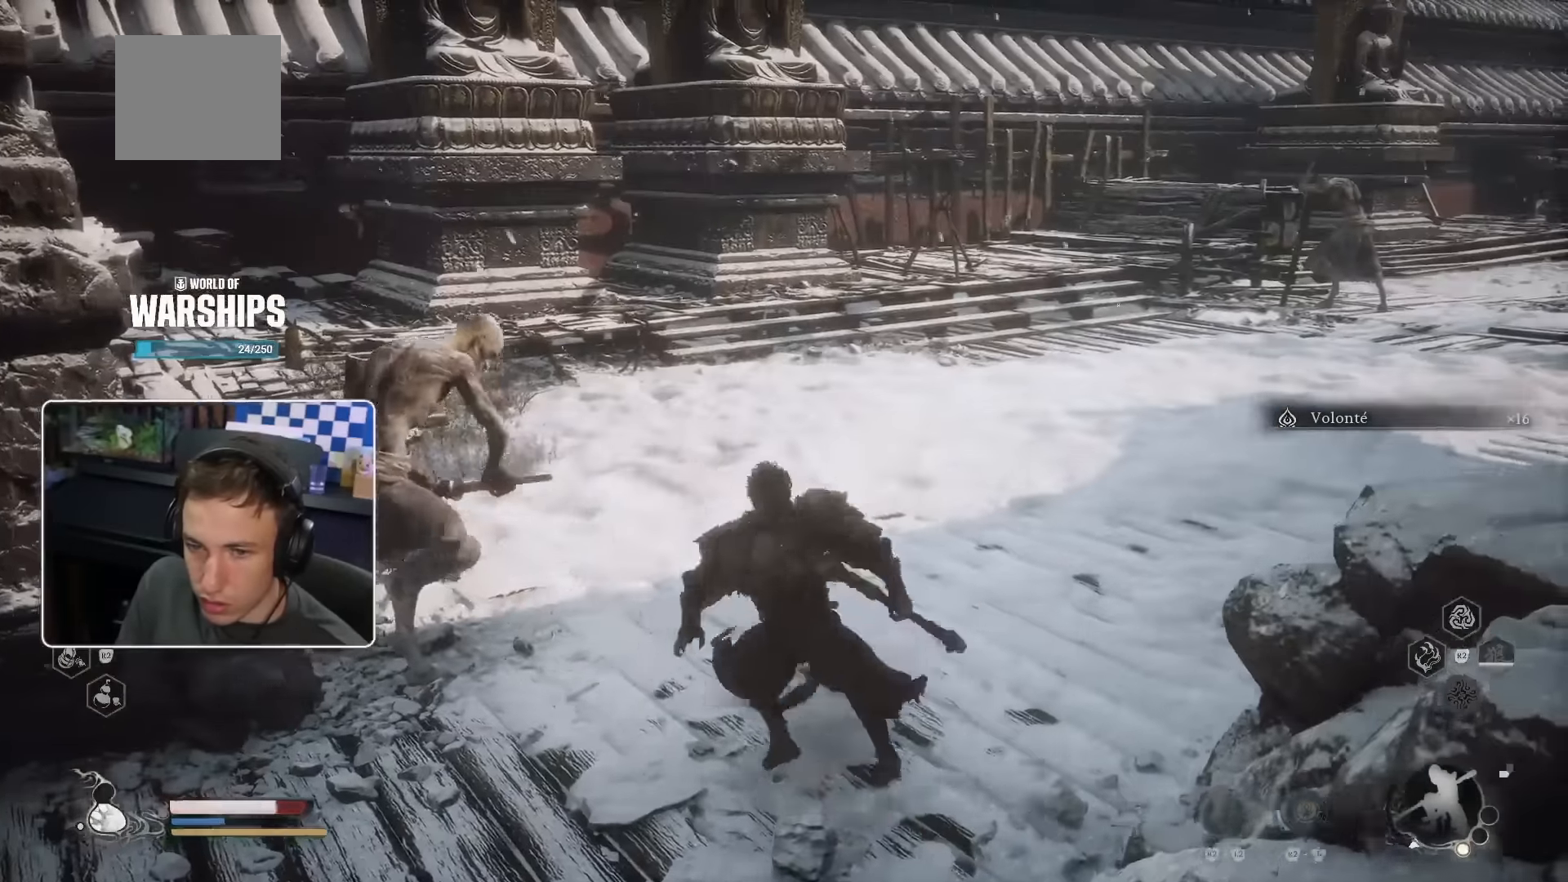
{"dt_ms": 1000, "buttons": [], "left_stick": "up", "right_stick": "center", "events": [[50, "R1", "down"], [116, "L2", "up"], [116, "R1", "up"], [200, "R1", "down"], [266, "R1", "up"], [333, "left_stick", "up"], [466, "R1", "down"], [533, "R1", "up"], [733, "R1", "down"], [833, "R1", "up"]]}
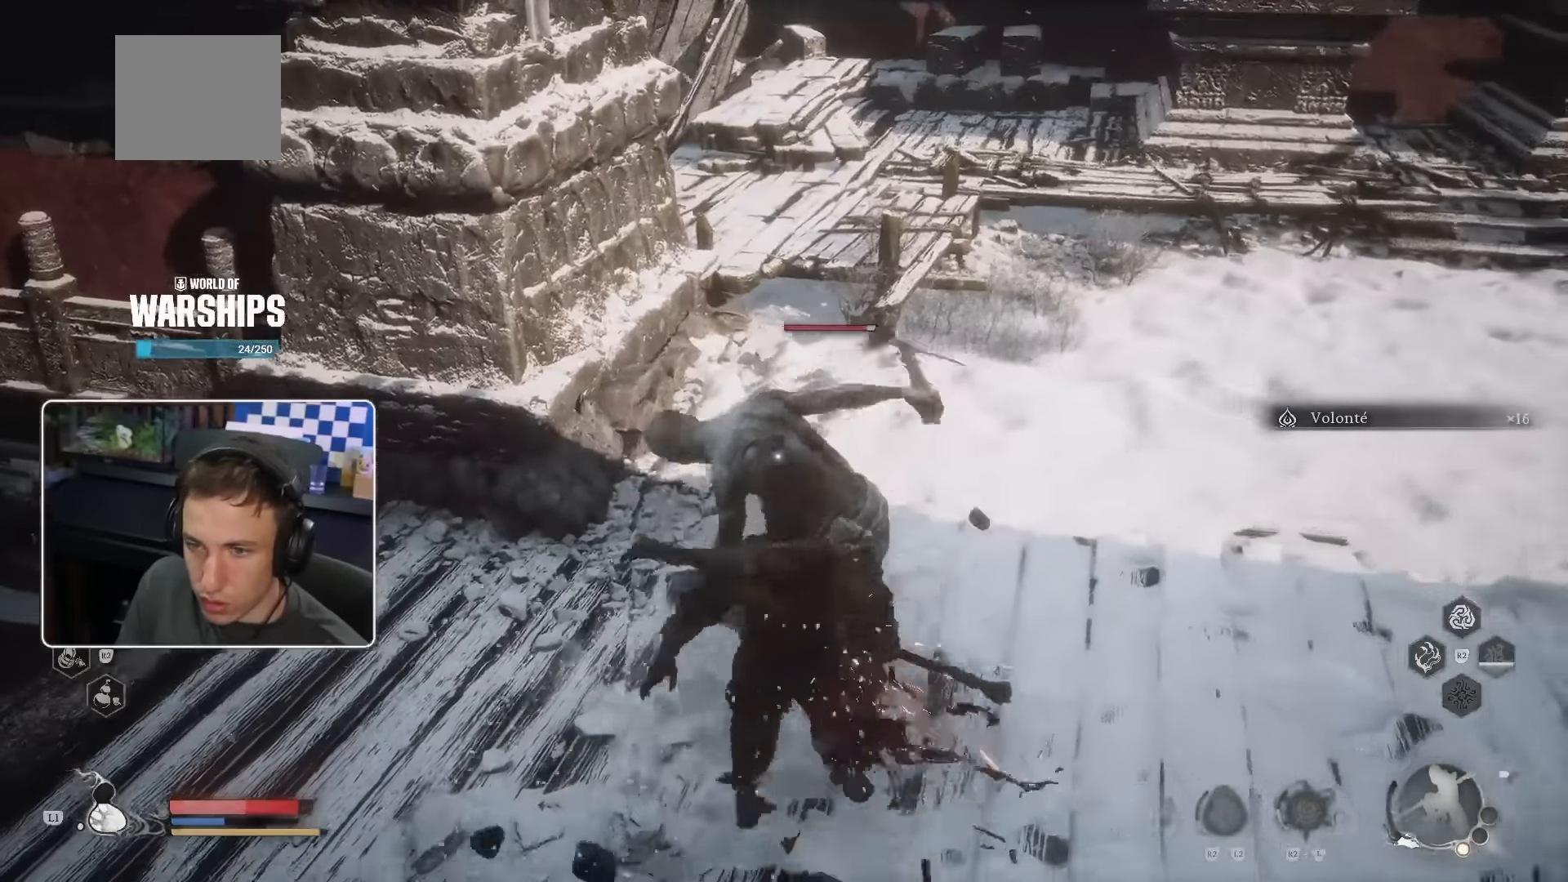
{"dt_ms": 1000, "buttons": [], "left_stick": "up", "right_stick": "center"}
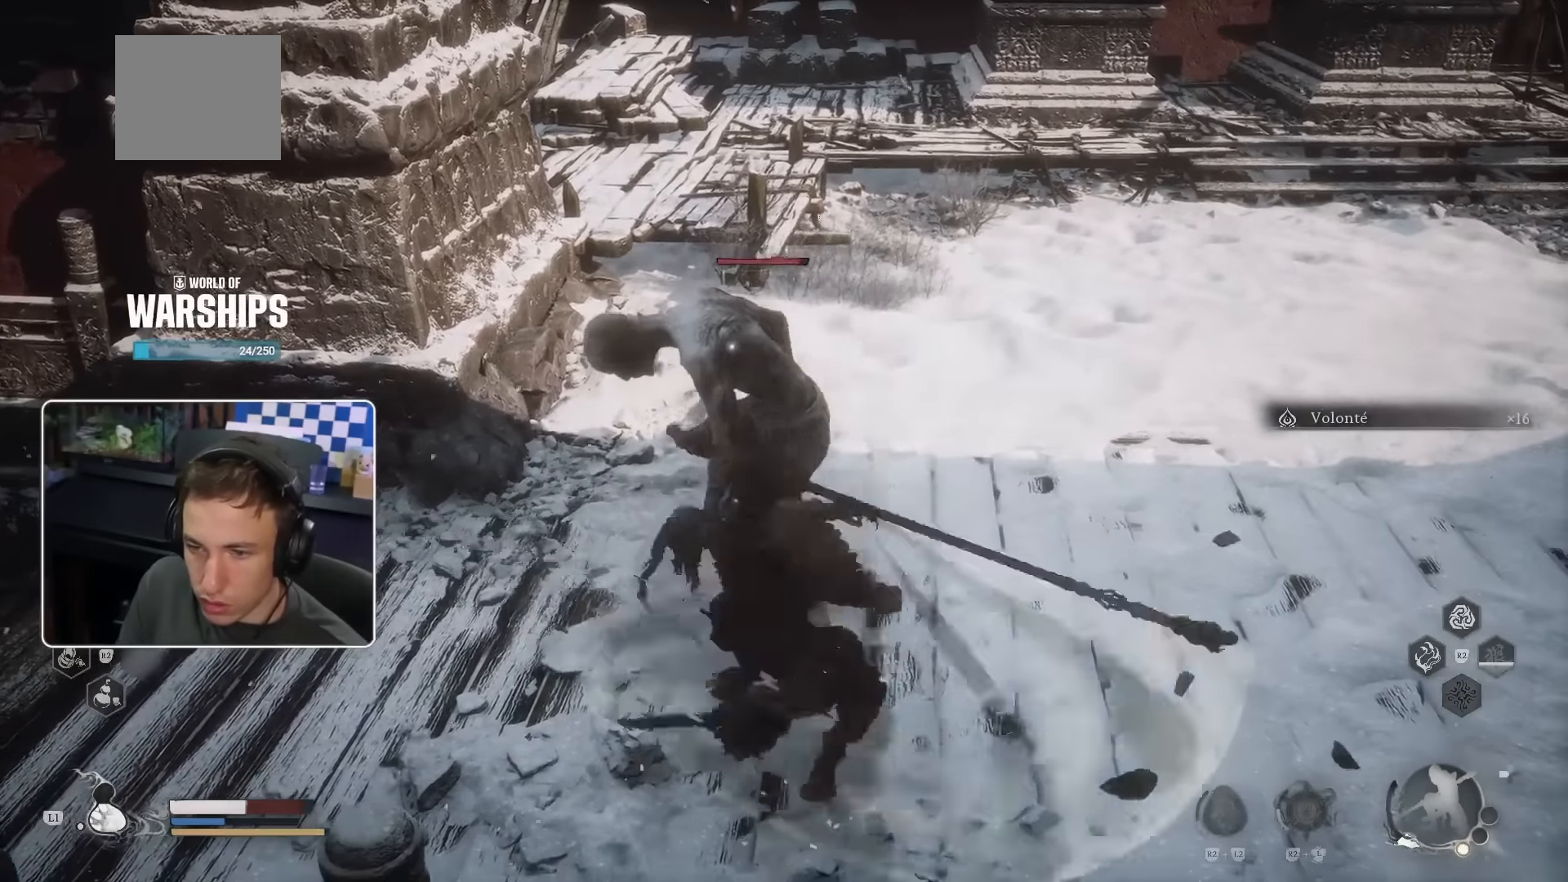
{"dt_ms": 1000, "buttons": [], "left_stick": "up", "right_stick": "center"}
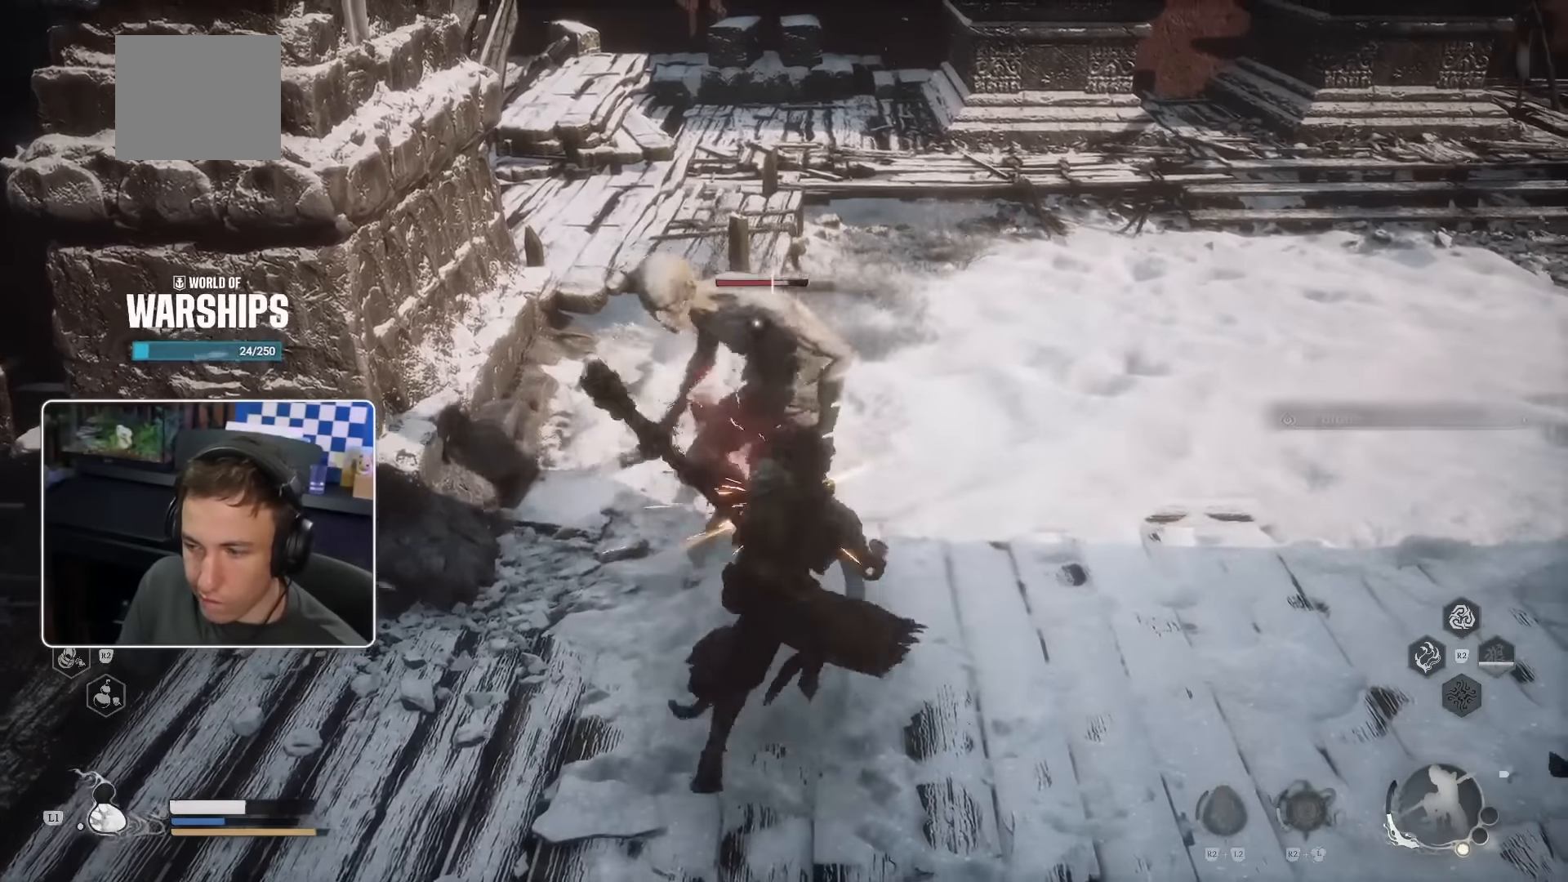
{"dt_ms": 500, "buttons": [], "left_stick": "up", "right_stick": "center", "events": []}
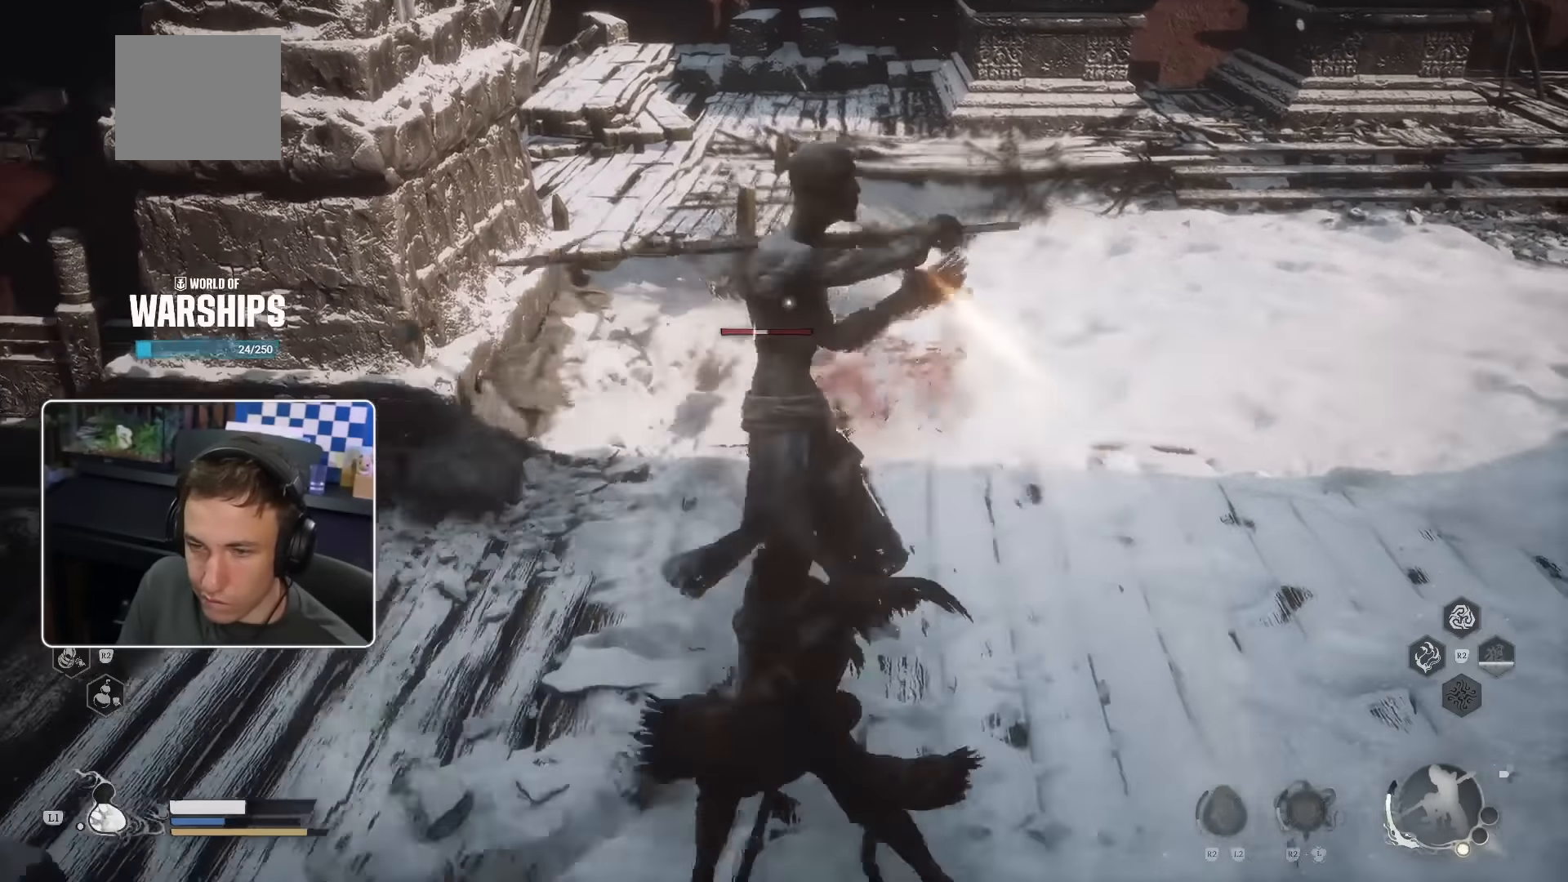
{"dt_ms": 500, "buttons": [], "left_stick": "up", "right_stick": "center"}
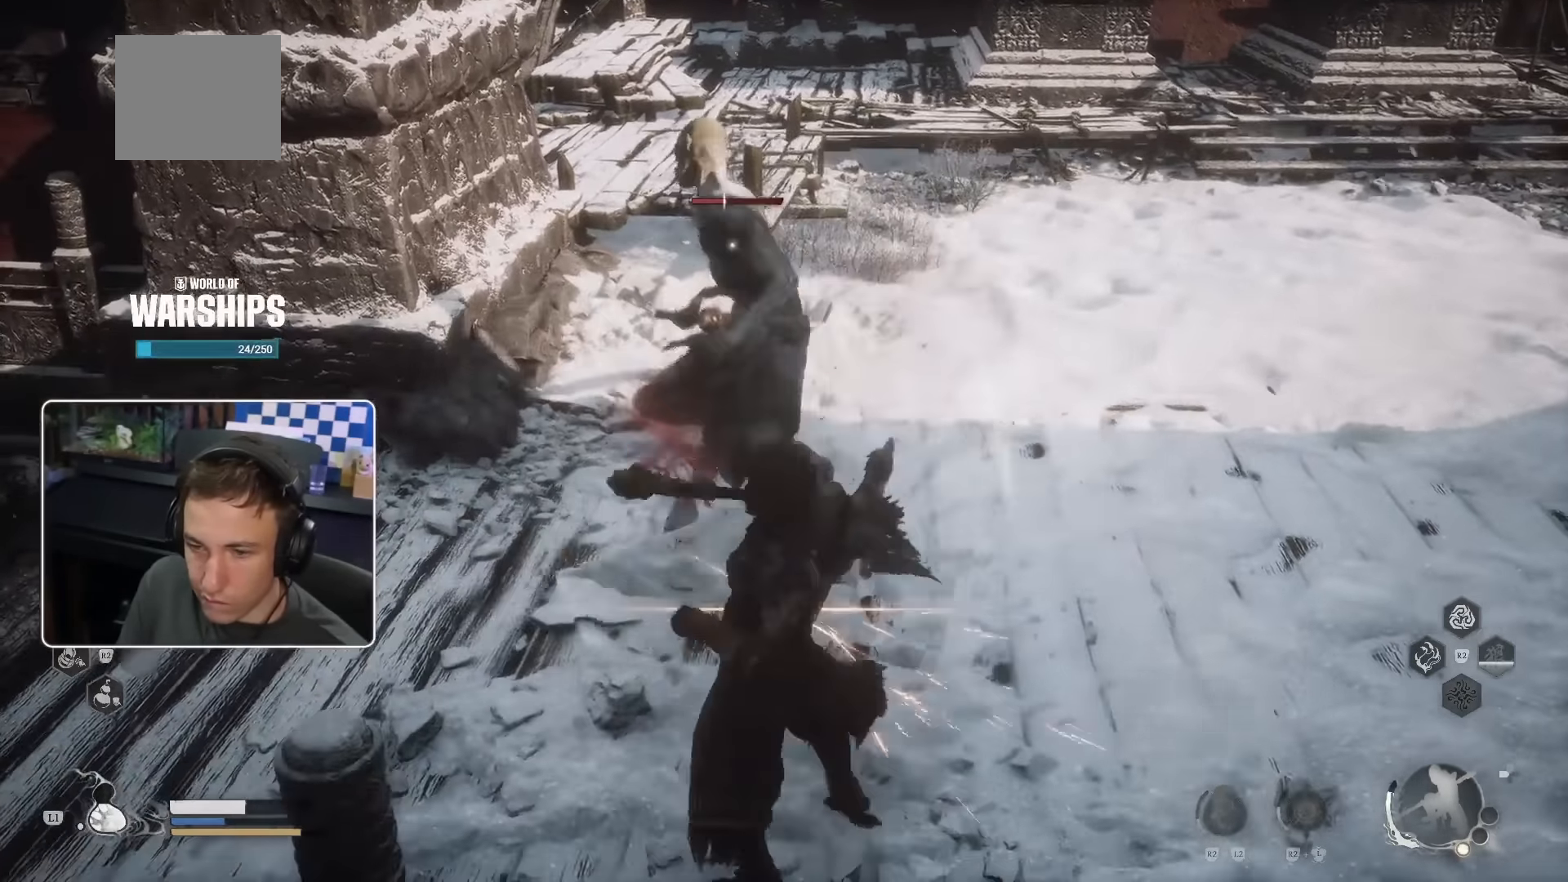
{"dt_ms": 500, "buttons": [], "left_stick": "up", "right_stick": "center", "events": []}
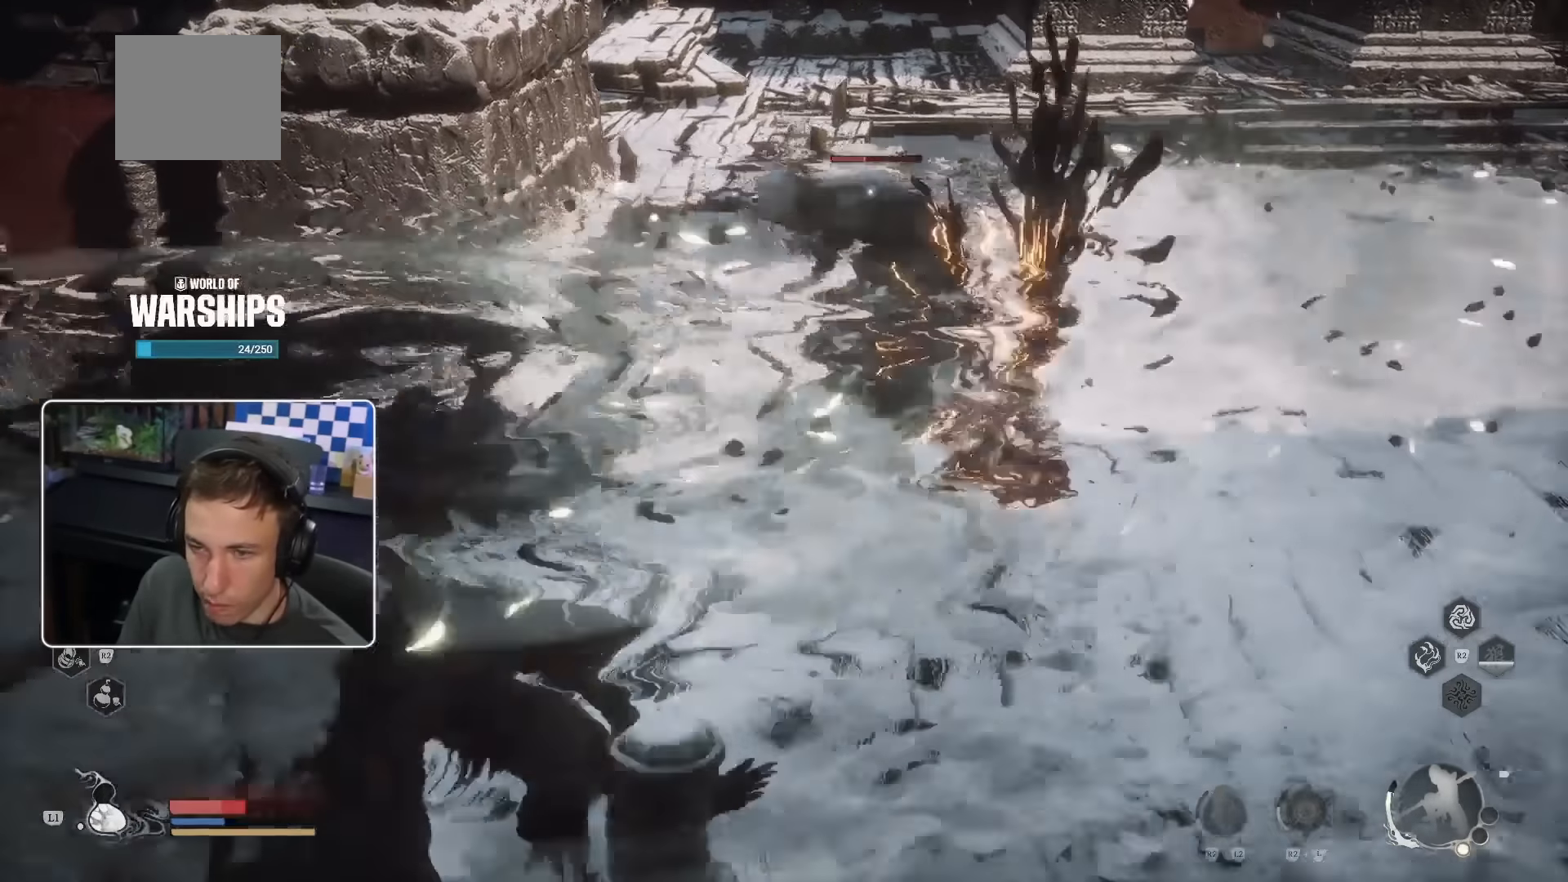
{"dt_ms": 500, "buttons": [], "left_stick": "up", "right_stick": "center", "events": []}
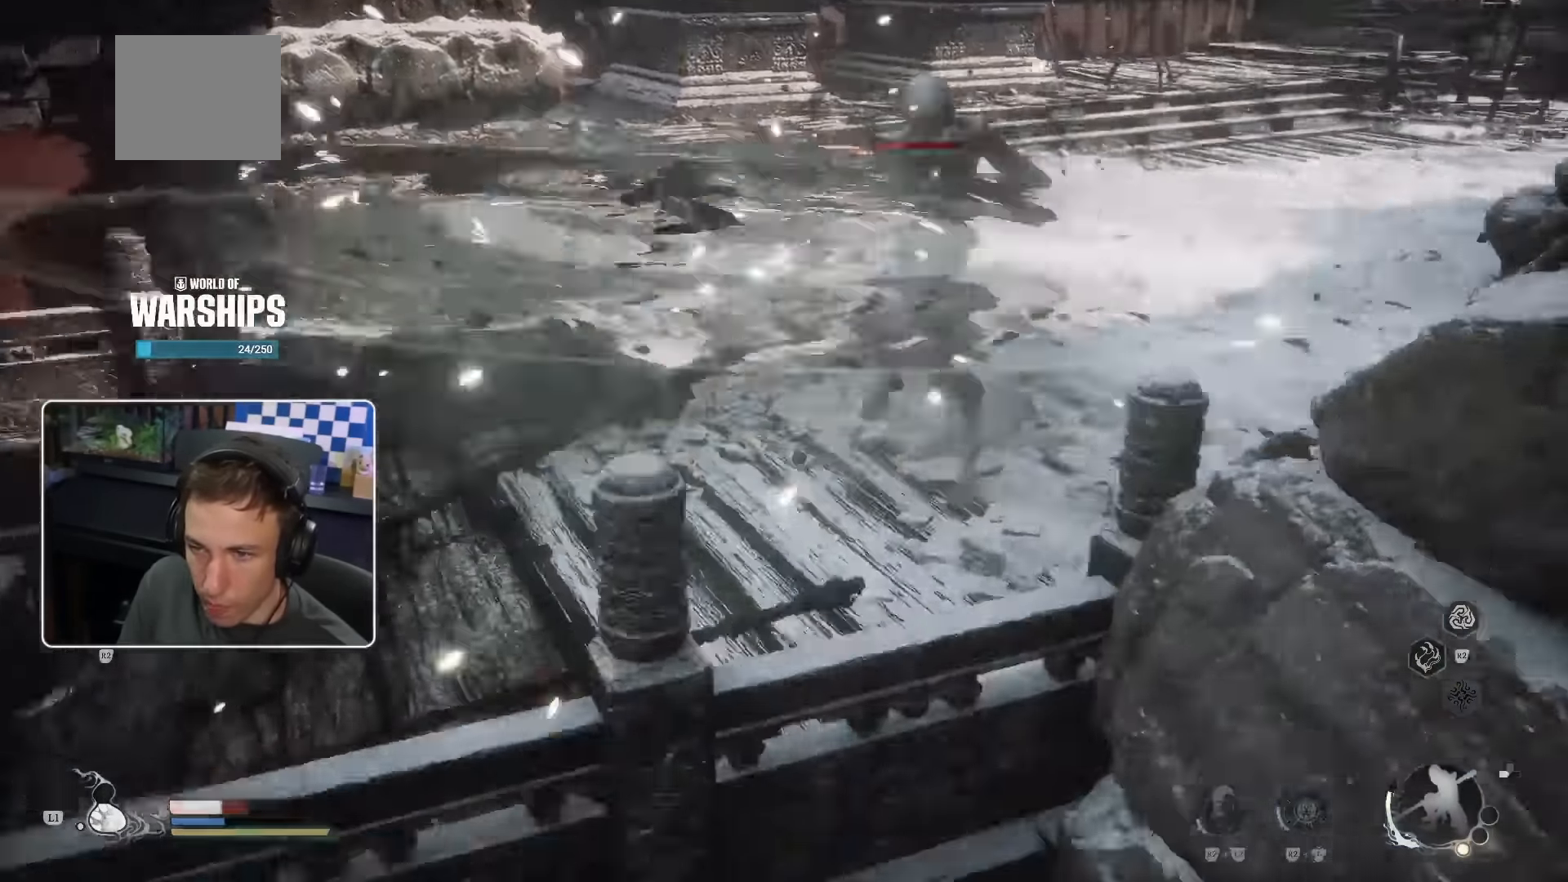
{"dt_ms": 500, "buttons": [], "left_stick": "up", "right_stick": "center", "events": [[166, "L2", "down"], [183, "L2", "up"]]}
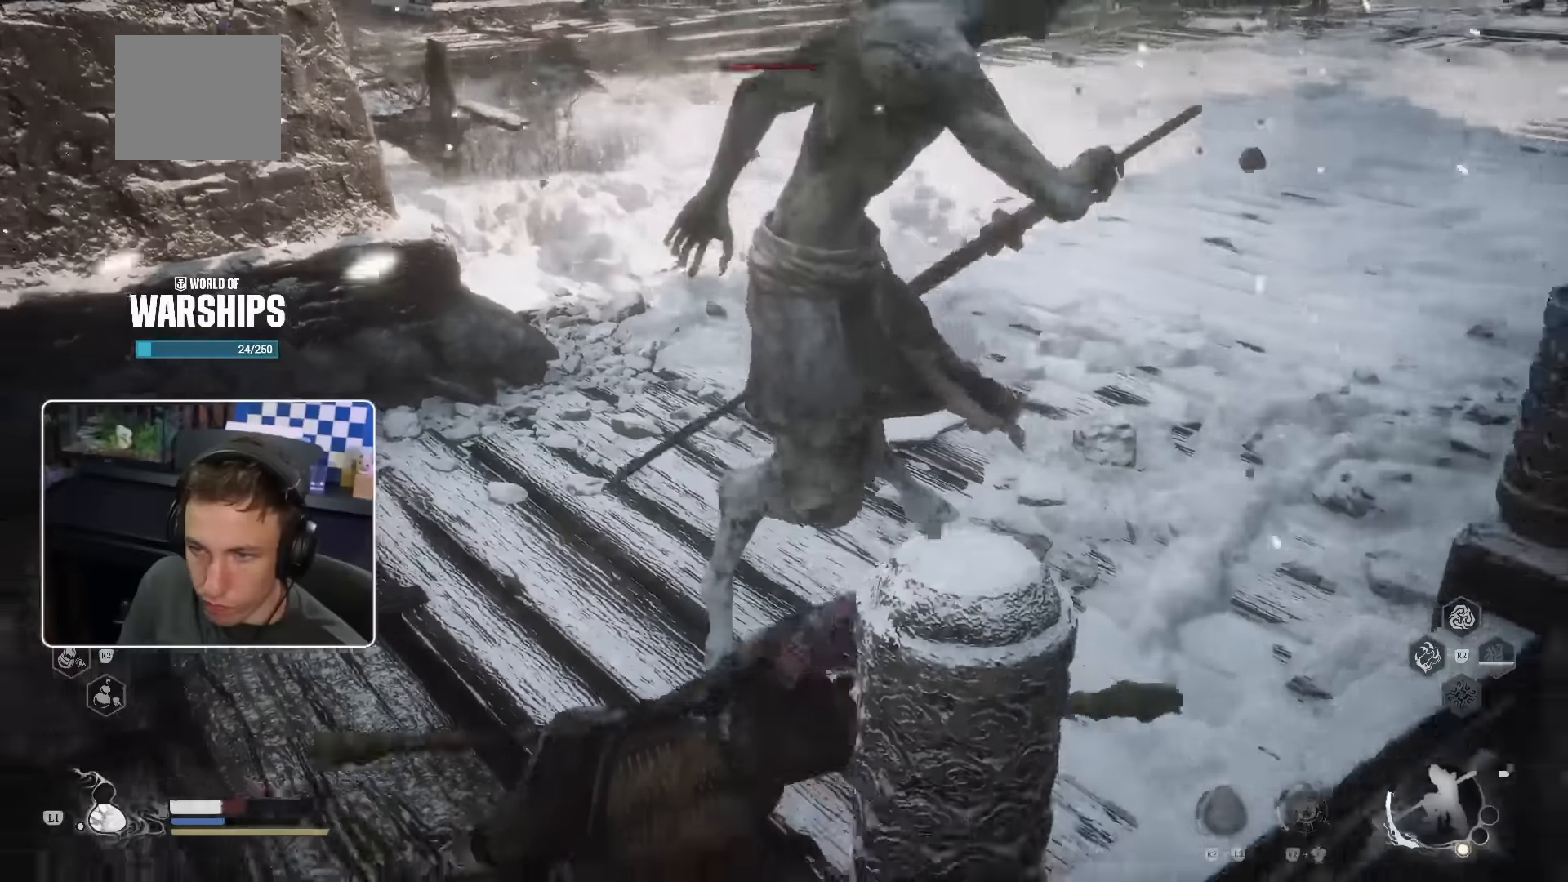
{"dt_ms": 500, "buttons": [], "left_stick": "up-left", "right_stick": "center", "events": [[267, "left_stick", "up-left"]]}
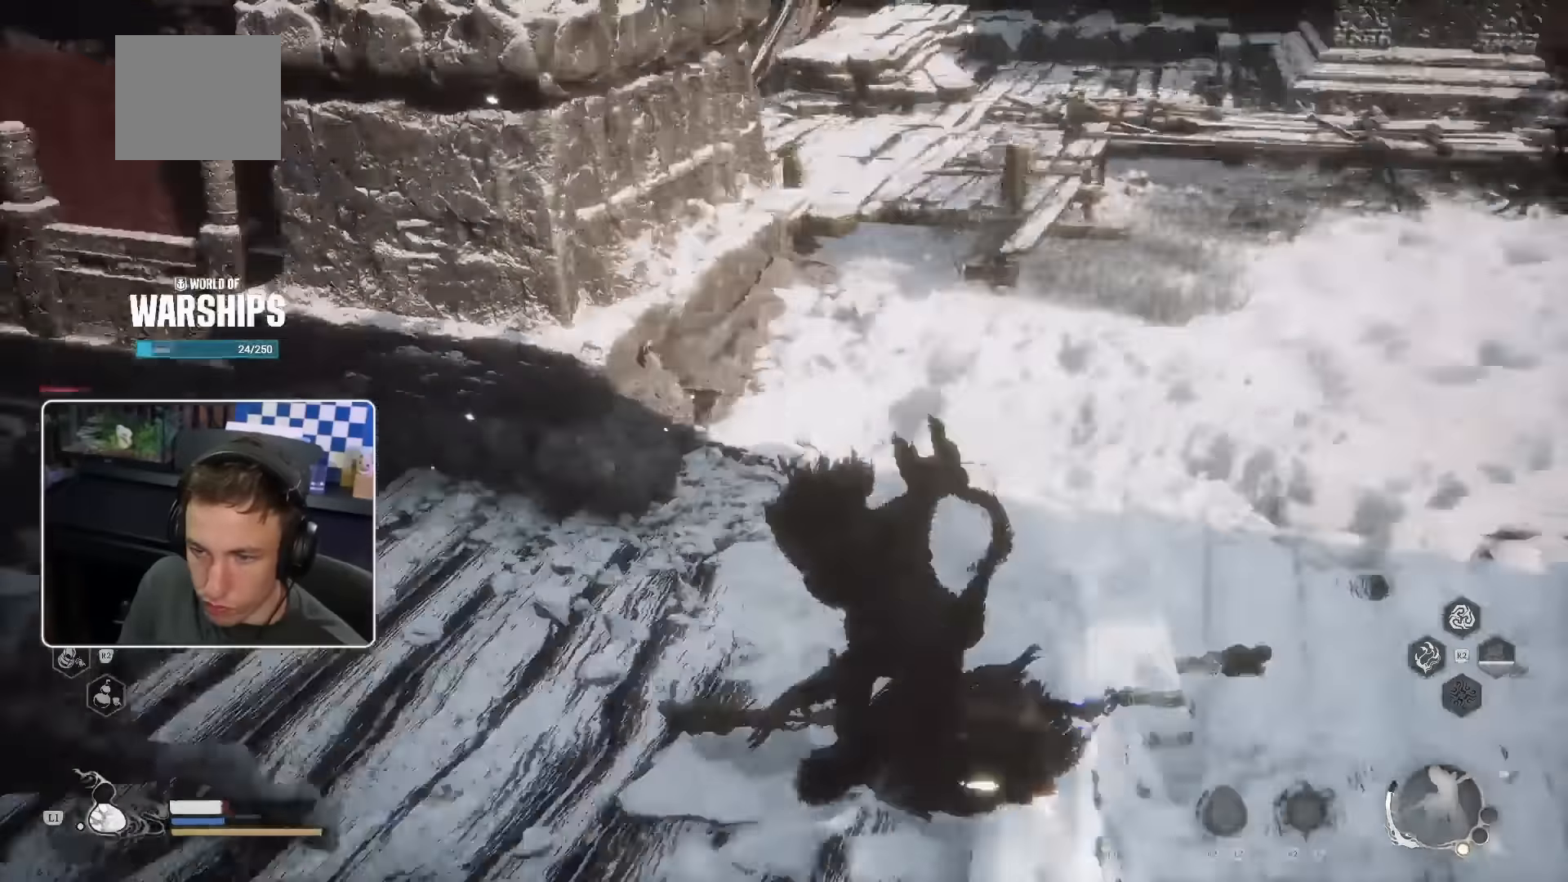
{"dt_ms": 500, "buttons": [], "left_stick": "up", "right_stick": "center"}
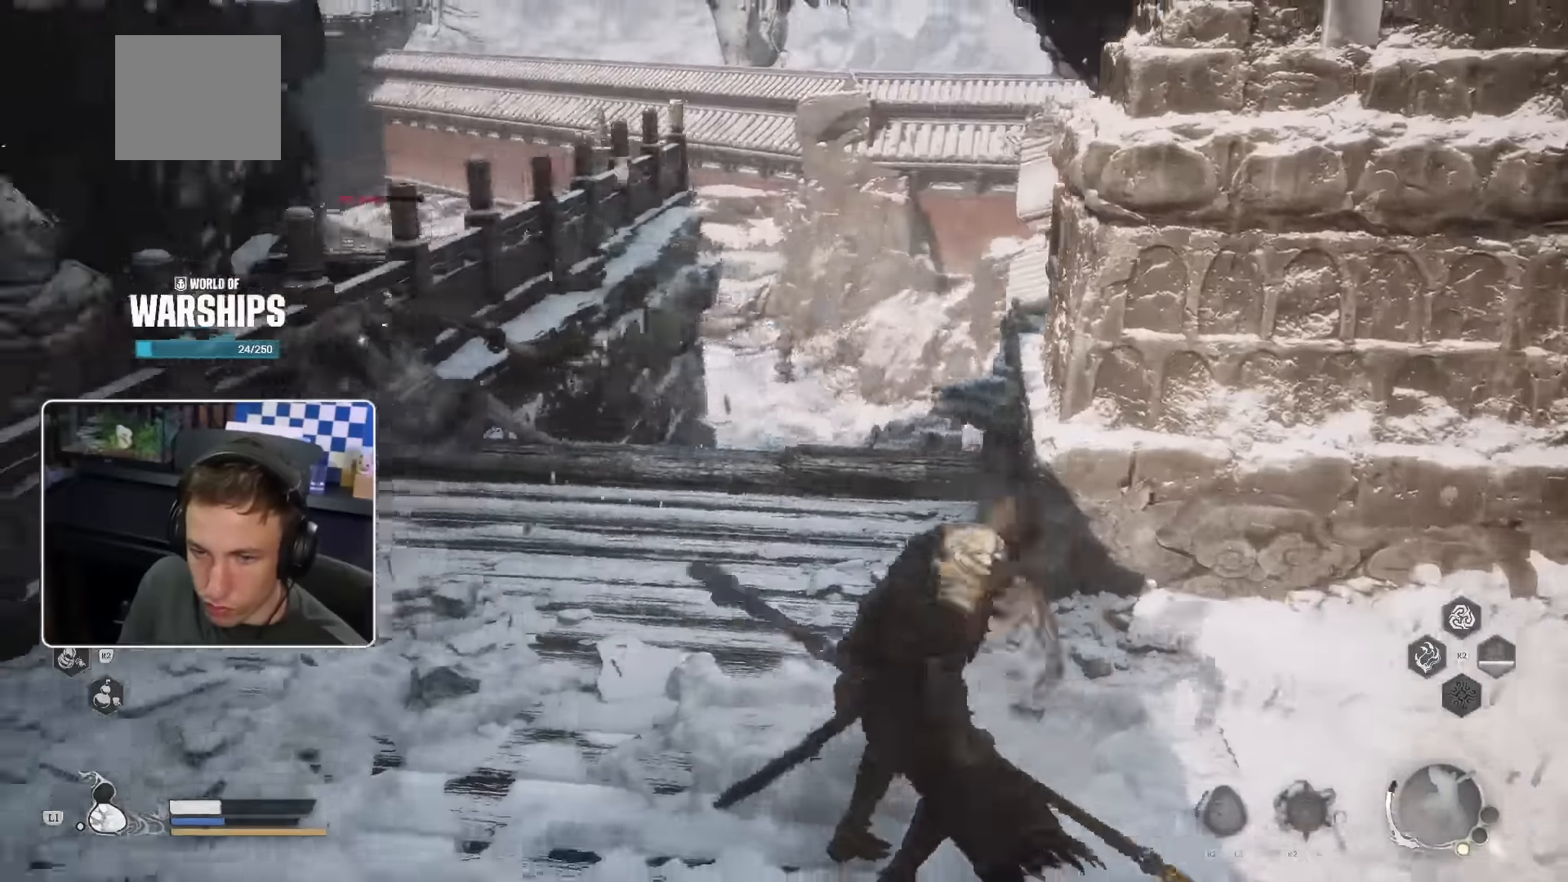
{"dt_ms": 500, "buttons": [], "left_stick": "up", "right_stick": "center", "events": [[17, "R1", "down"], [167, "R1", "up"], [267, "R1", "down"], [367, "R1", "up"], [433, "R1", "down"], [500, "R1", "up"]]}
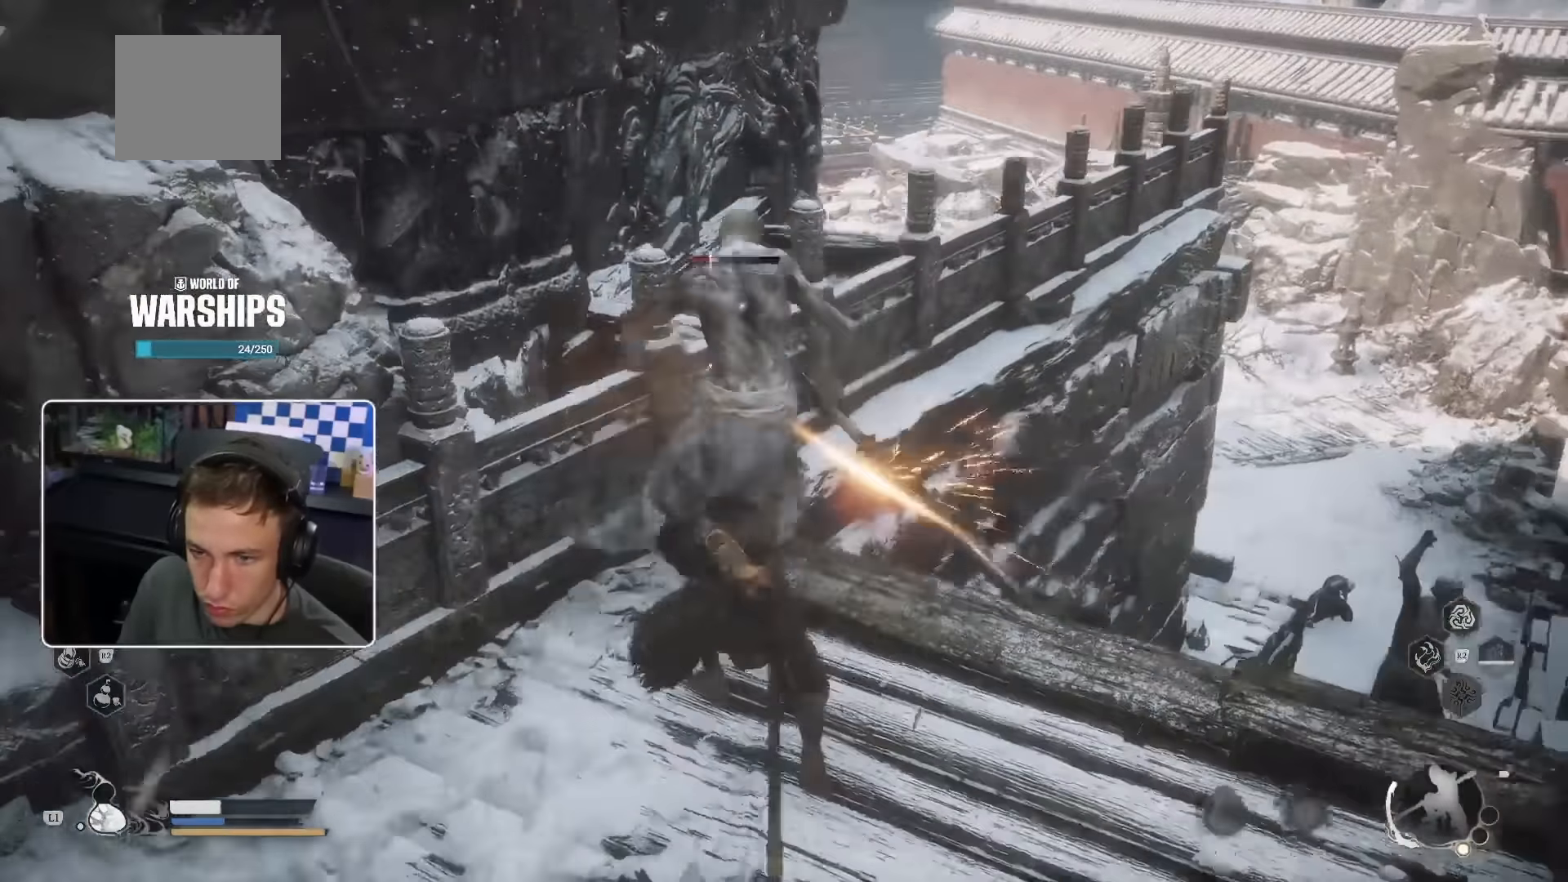
{"dt_ms": 500, "buttons": [], "left_stick": "up", "right_stick": "center", "events": [[233, "R1", "down"], [283, "R1", "up"]]}
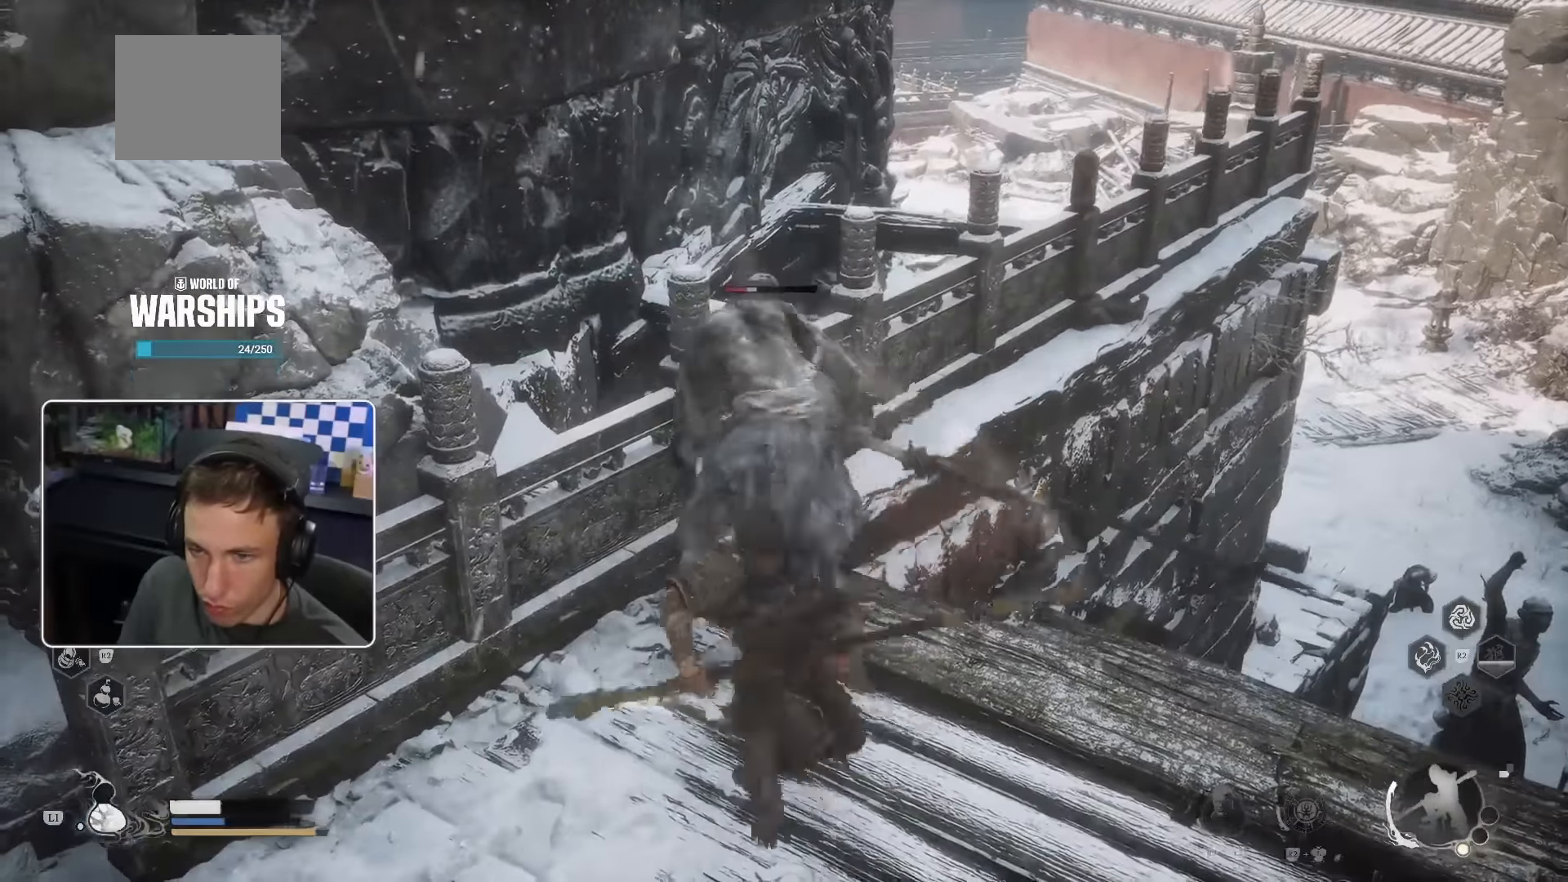
{"dt_ms": 500, "buttons": ["R1"], "left_stick": "up", "right_stick": "center", "events": [[167, "R1", "down"], [300, "R1", "up"], [433, "R1", "down"]]}